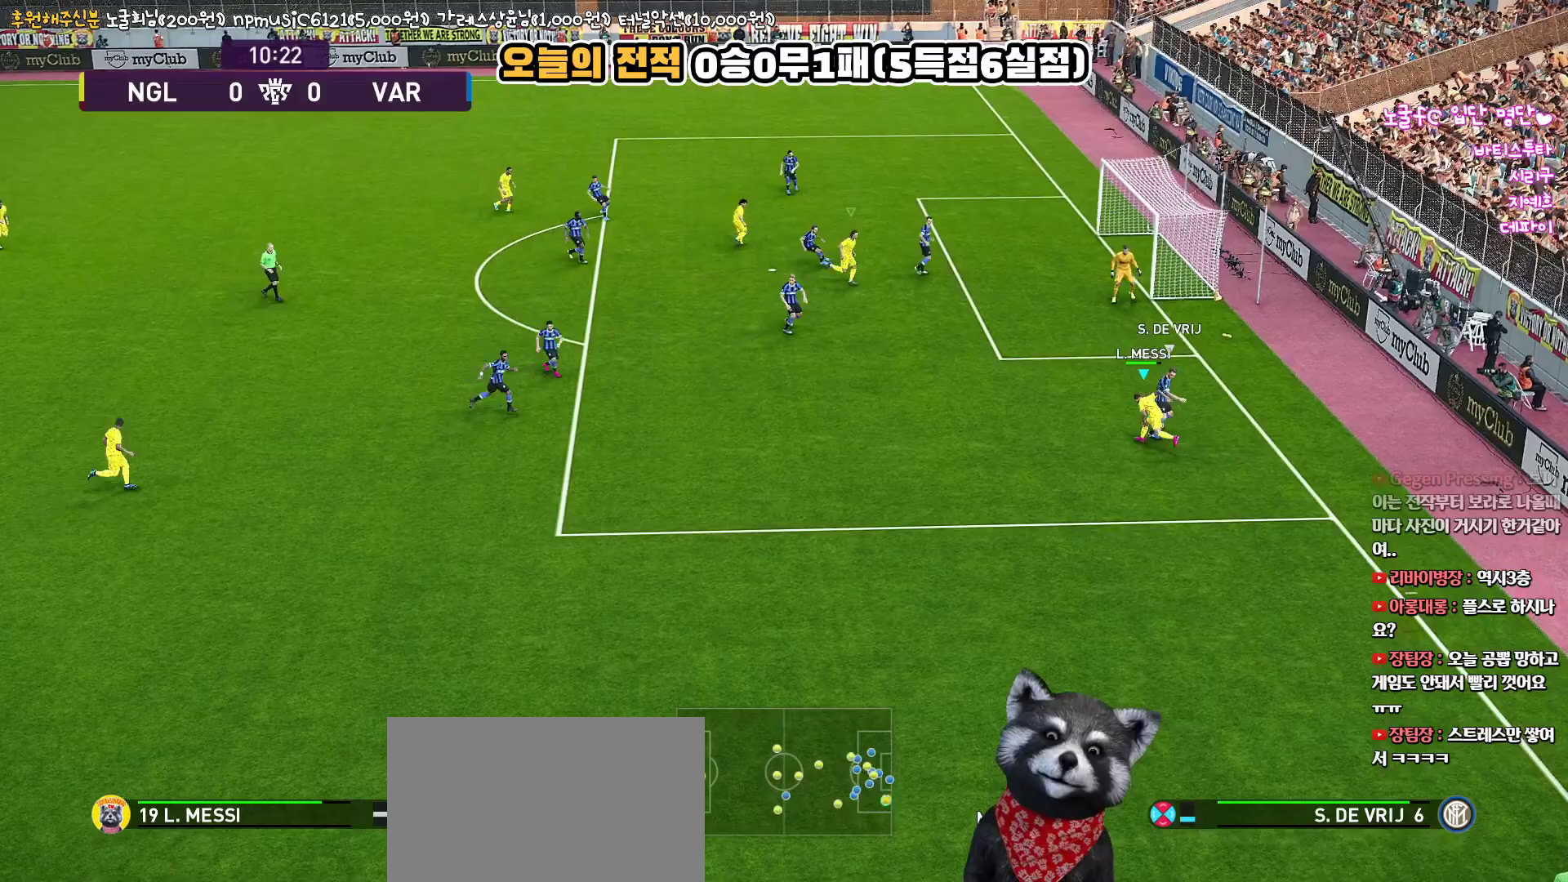
Gameplay with a controller (PlayStation layout); each line is a JSON object with the inputs held at the frame after it. "events" lists button and stick changes between this image and that frame as [ms after this image, input, new state], when the widget could be followed in between. Not read: R1.
{"buttons": ["R2", "L3"], "left_stick": "up-right", "right_stick": "center", "events": [[17, "left_stick", "up-left"], [117, "left_stick", "up"], [317, "left_stick", "up-right"]]}
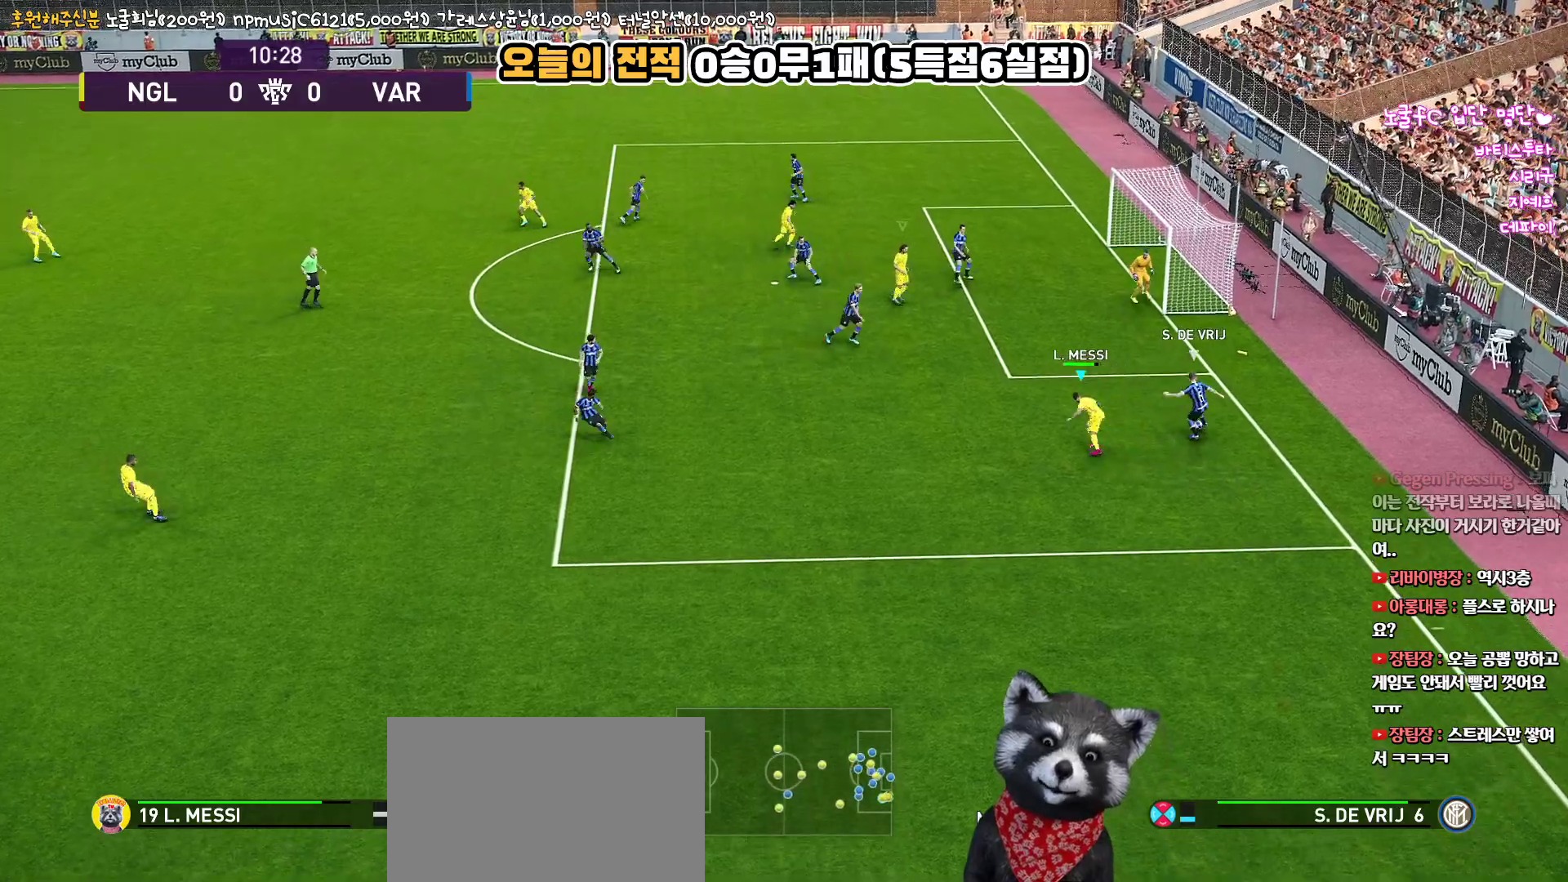
{"buttons": ["CROSS", "SQUARE", "L3"], "left_stick": "down-right", "right_stick": "center", "events": [[217, "CROSS", "down"], [217, "SQUARE", "down"], [283, "left_stick", "right"], [350, "R2", "up"], [383, "left_stick", "down-right"]]}
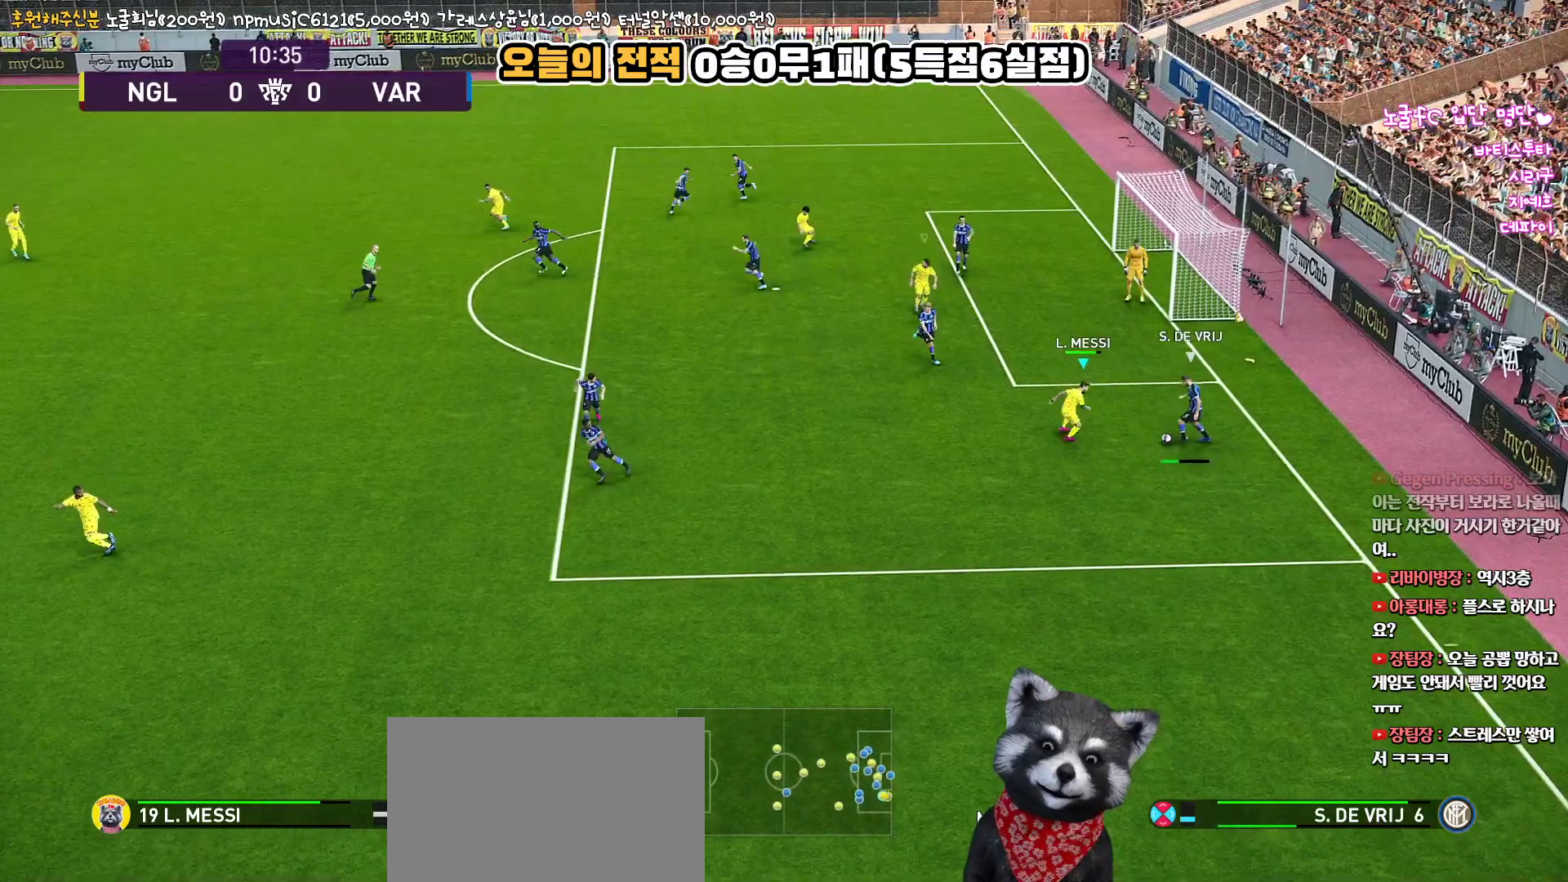
{"buttons": ["CROSS", "SQUARE", "L1", "L3"], "left_stick": "right", "right_stick": "center", "events": [[33, "L3", "up"], [83, "left_stick", "down"], [217, "left_stick", "center"], [383, "L1", "down"], [400, "L3", "down"], [400, "left_stick", "right"]]}
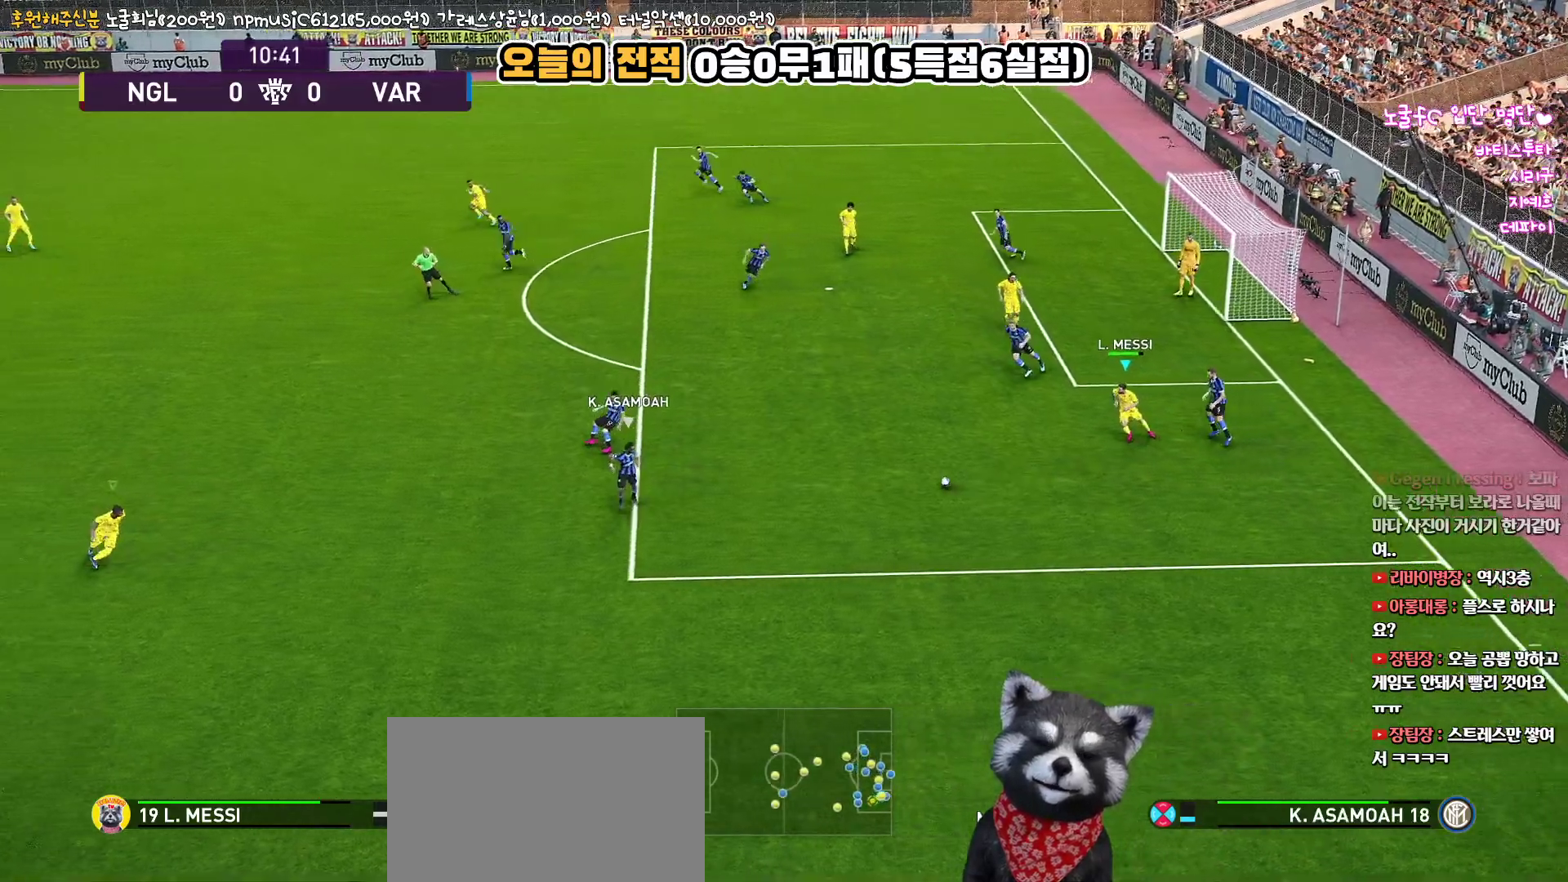
{"buttons": ["R2", "L3"], "left_stick": "up-right", "right_stick": "center", "events": [[50, "L1", "up"], [150, "CROSS", "up"], [150, "R2", "down"], [317, "SQUARE", "up"], [333, "left_stick", "up-right"]]}
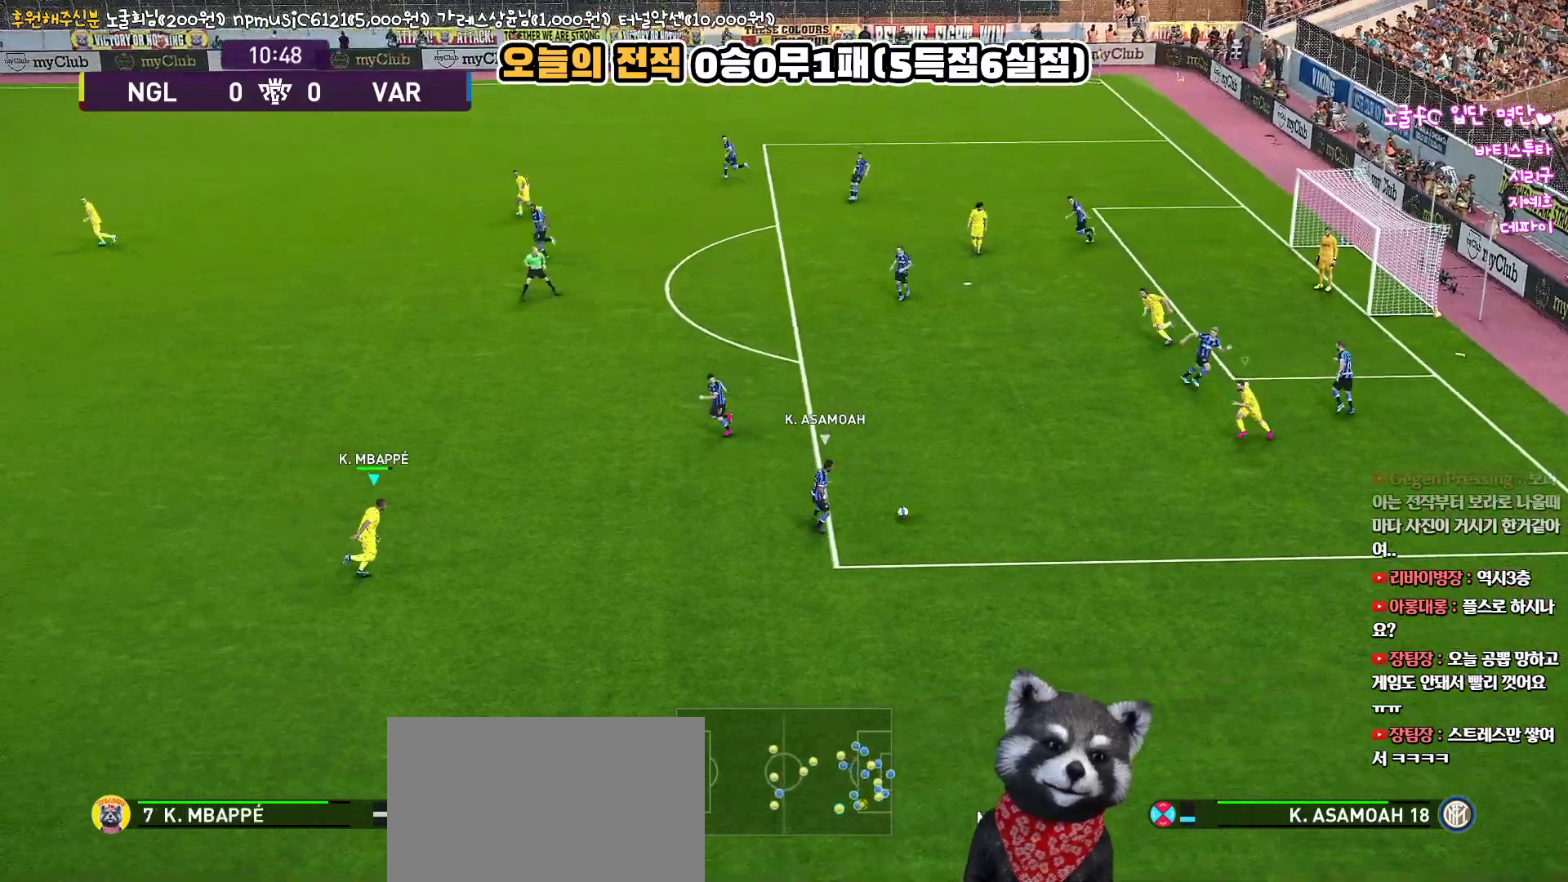
{"buttons": ["R2", "L3"], "left_stick": "up-left", "right_stick": "center", "events": [[133, "left_stick", "up"], [300, "left_stick", "up-left"]]}
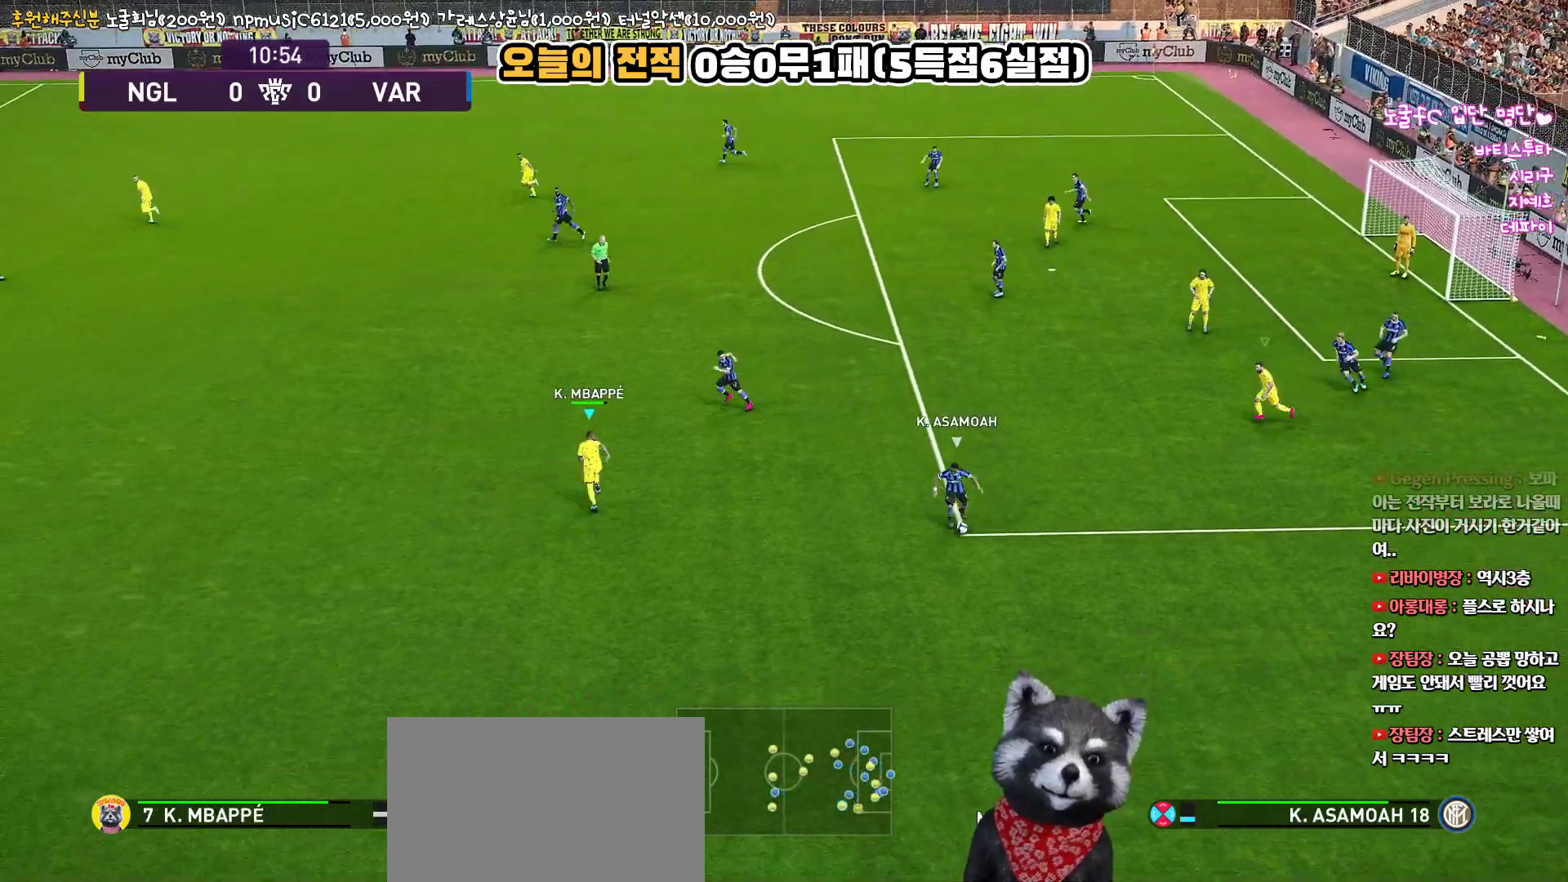
{"buttons": ["R2", "L3"], "left_stick": "left", "right_stick": "center", "events": [[217, "left_stick", "left"]]}
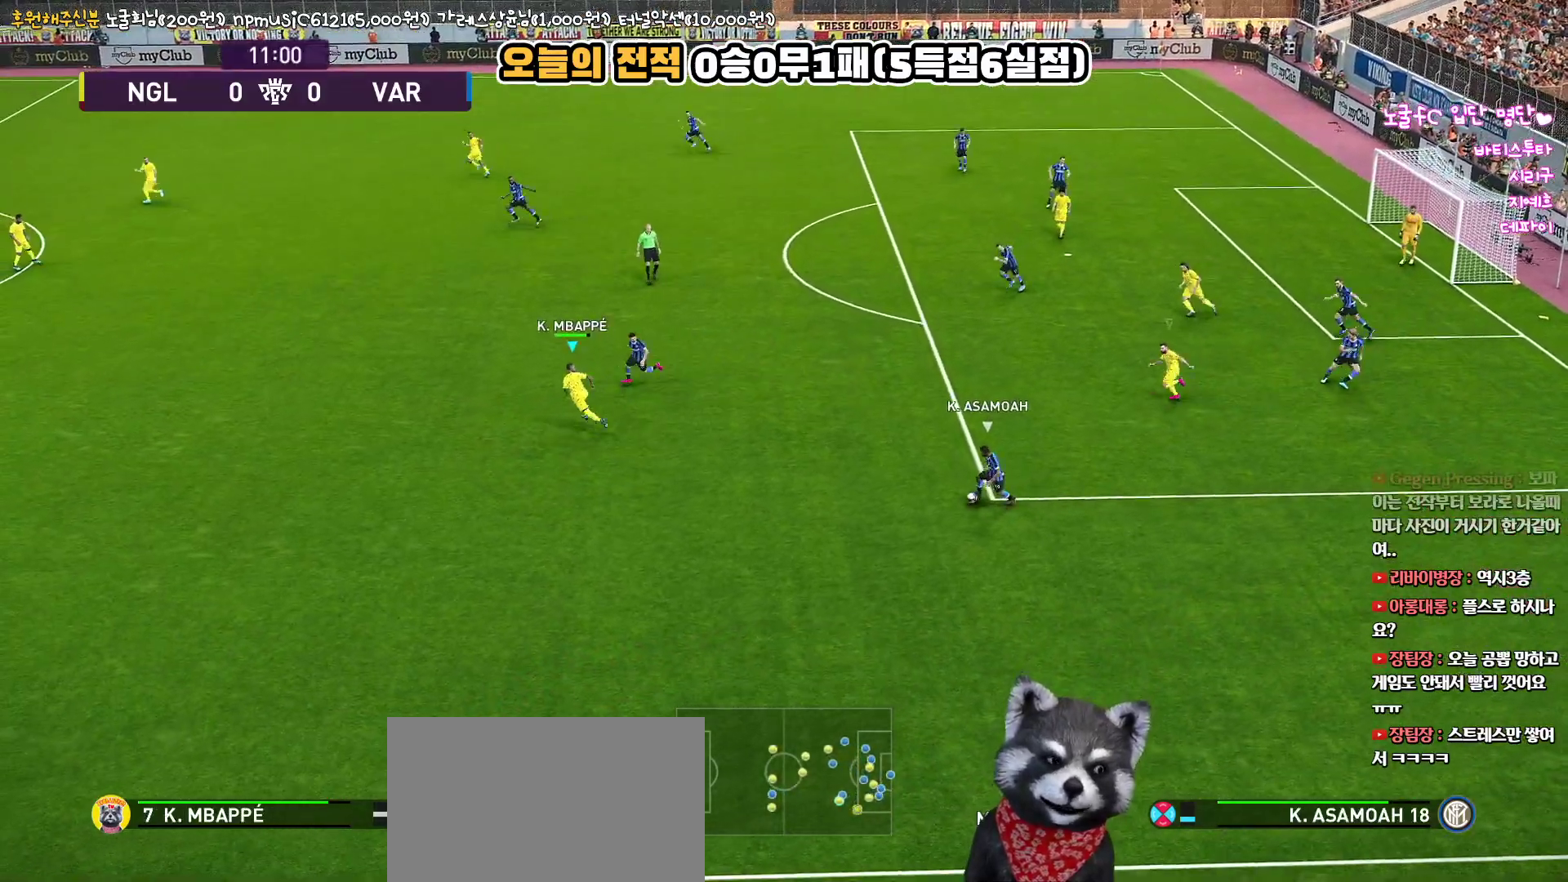
{"buttons": ["R2", "L3"], "left_stick": "down-left", "right_stick": "center", "events": [[100, "left_stick", "down-left"]]}
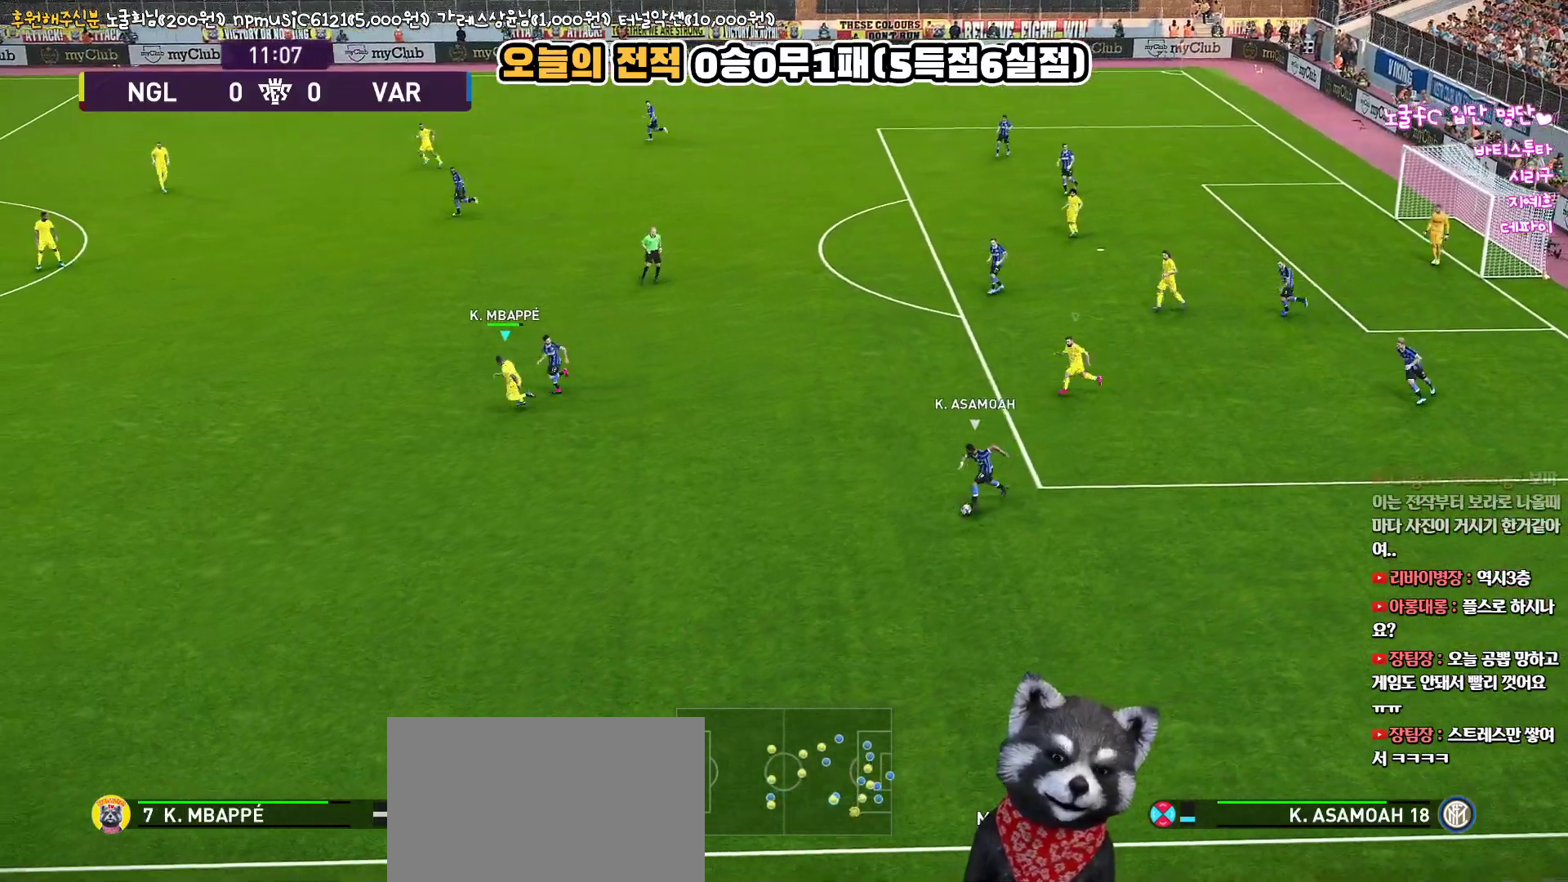
{"buttons": ["SQUARE", "R2", "L3"], "left_stick": "down-left", "right_stick": "center", "events": [[467, "SQUARE", "down"]]}
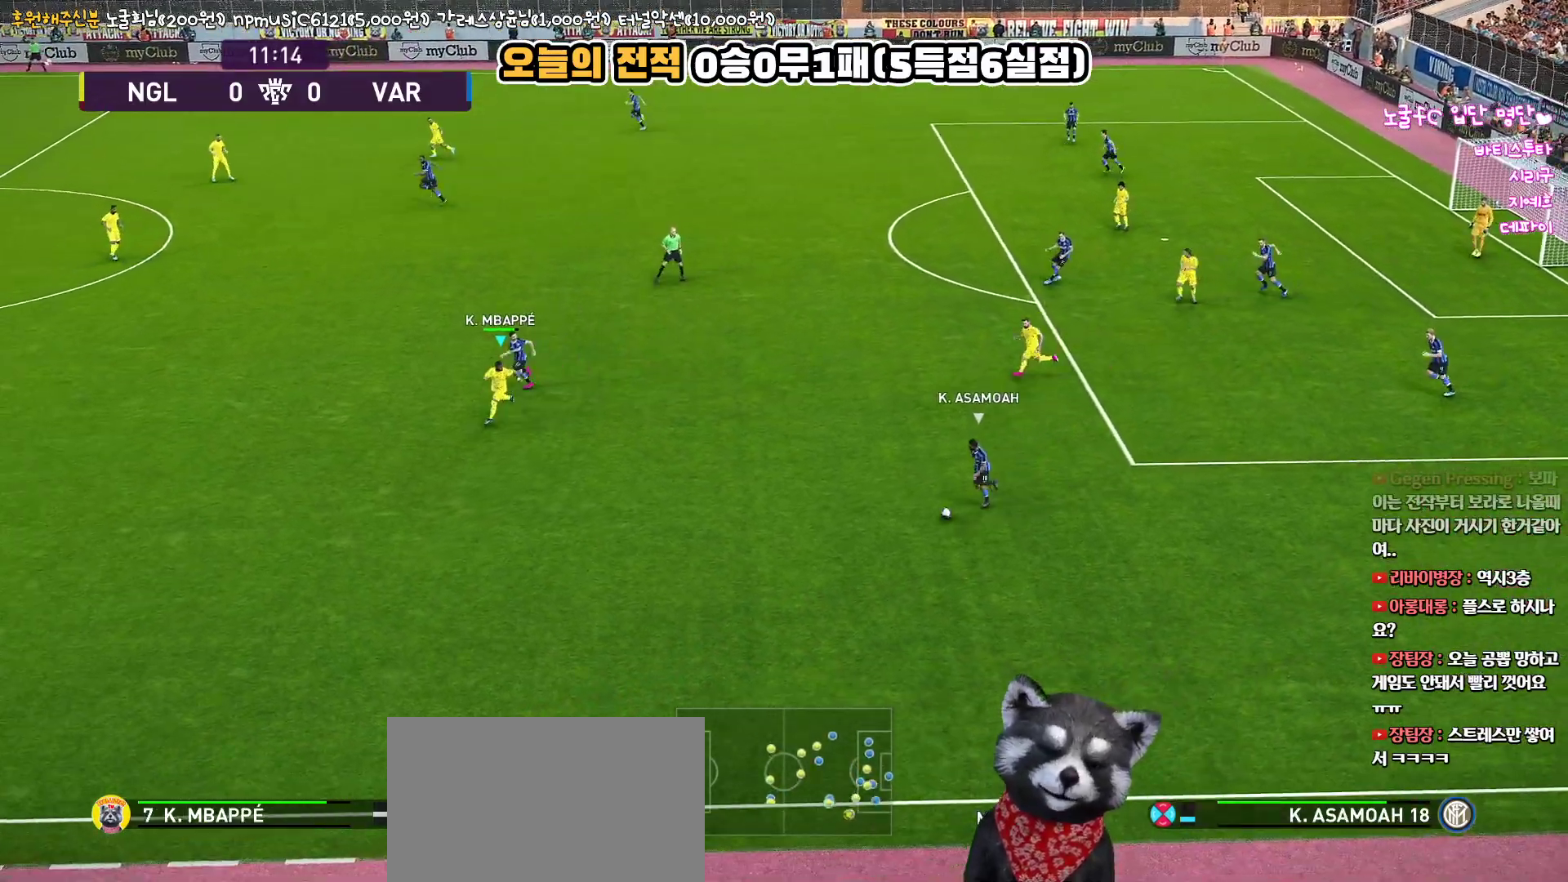
{"buttons": ["R2", "L3"], "left_stick": "down-left", "right_stick": "center", "events": [[333, "SQUARE", "up"]]}
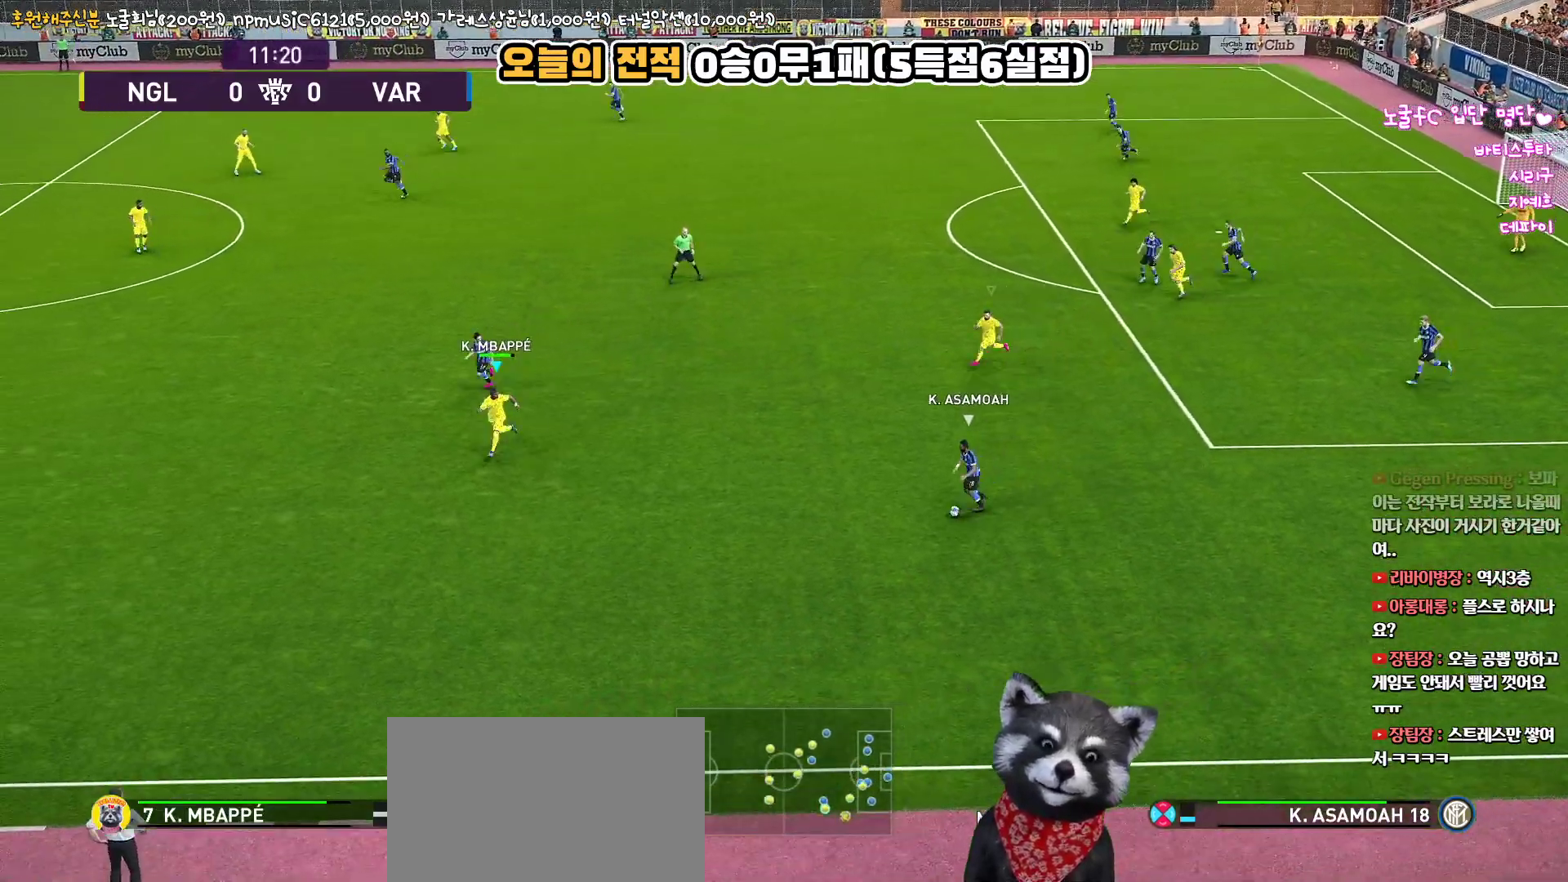
{"buttons": ["R2", "L3"], "left_stick": "up-left", "right_stick": "center", "events": [[117, "left_stick", "left"], [283, "left_stick", "up-left"]]}
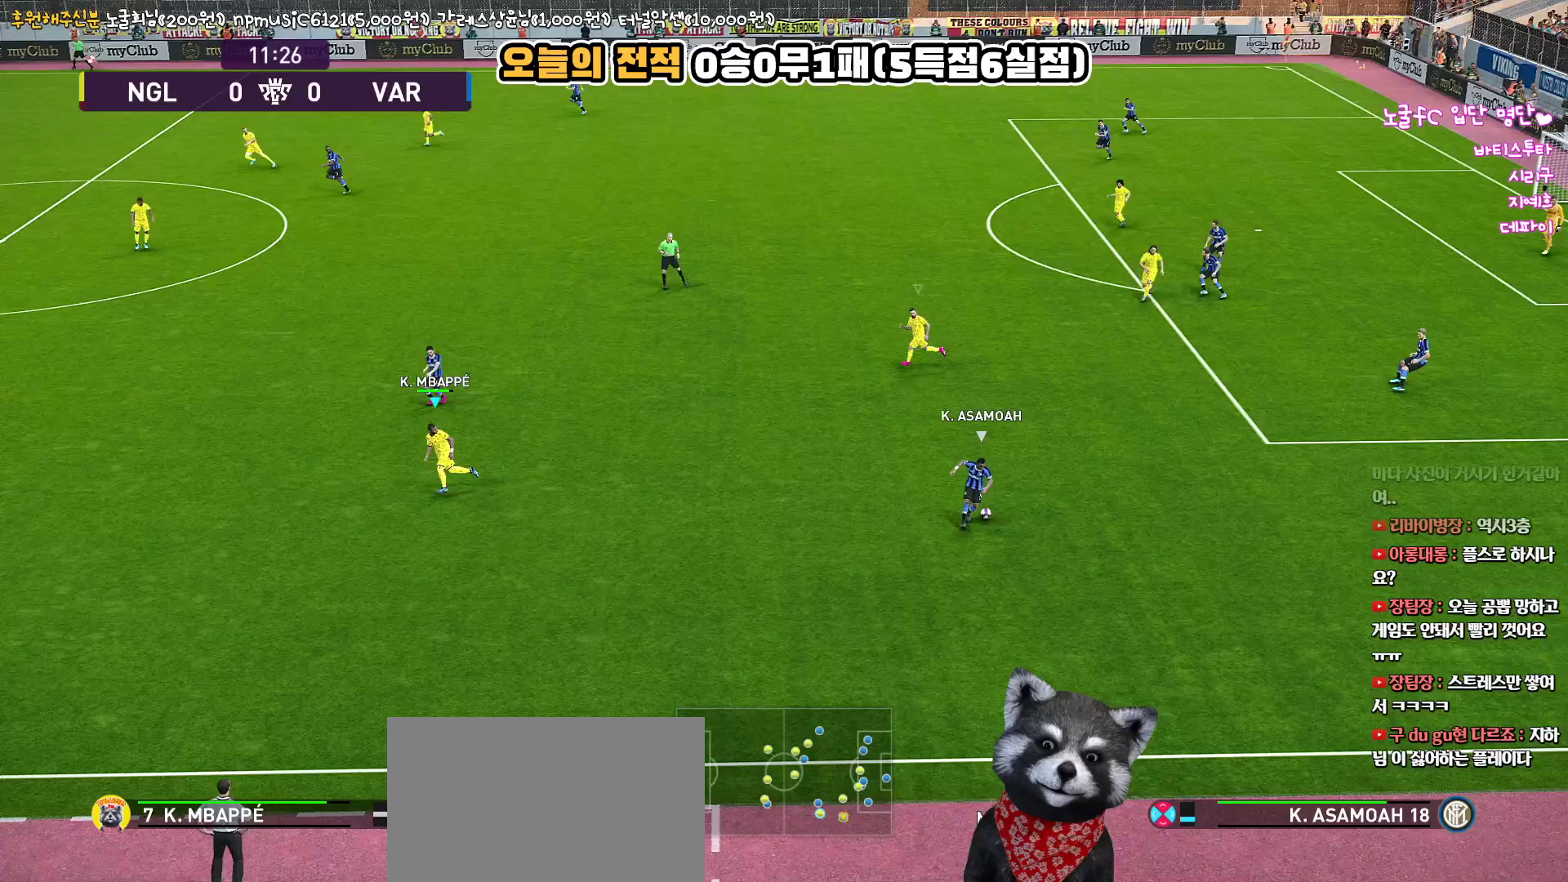
{"buttons": ["SQUARE", "R2"], "left_stick": "up-right", "right_stick": "center", "events": [[100, "left_stick", "up"], [167, "L3", "up"], [350, "left_stick", "right"], [433, "SQUARE", "down"], [433, "left_stick", "up-right"]]}
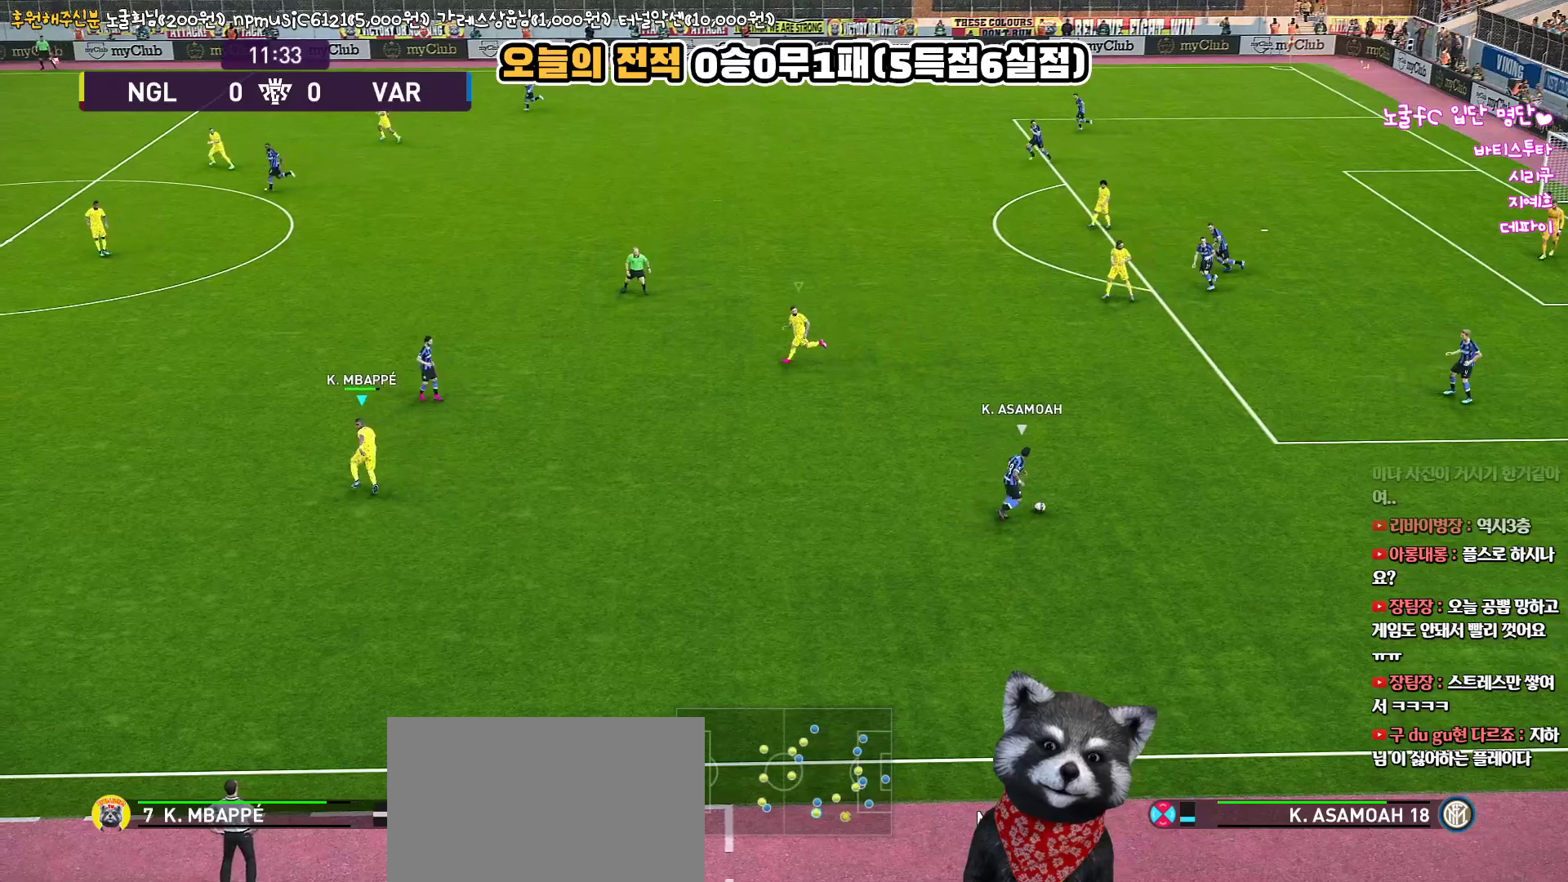
{"buttons": ["SQUARE", "R2"], "left_stick": "up-right", "right_stick": "center", "events": []}
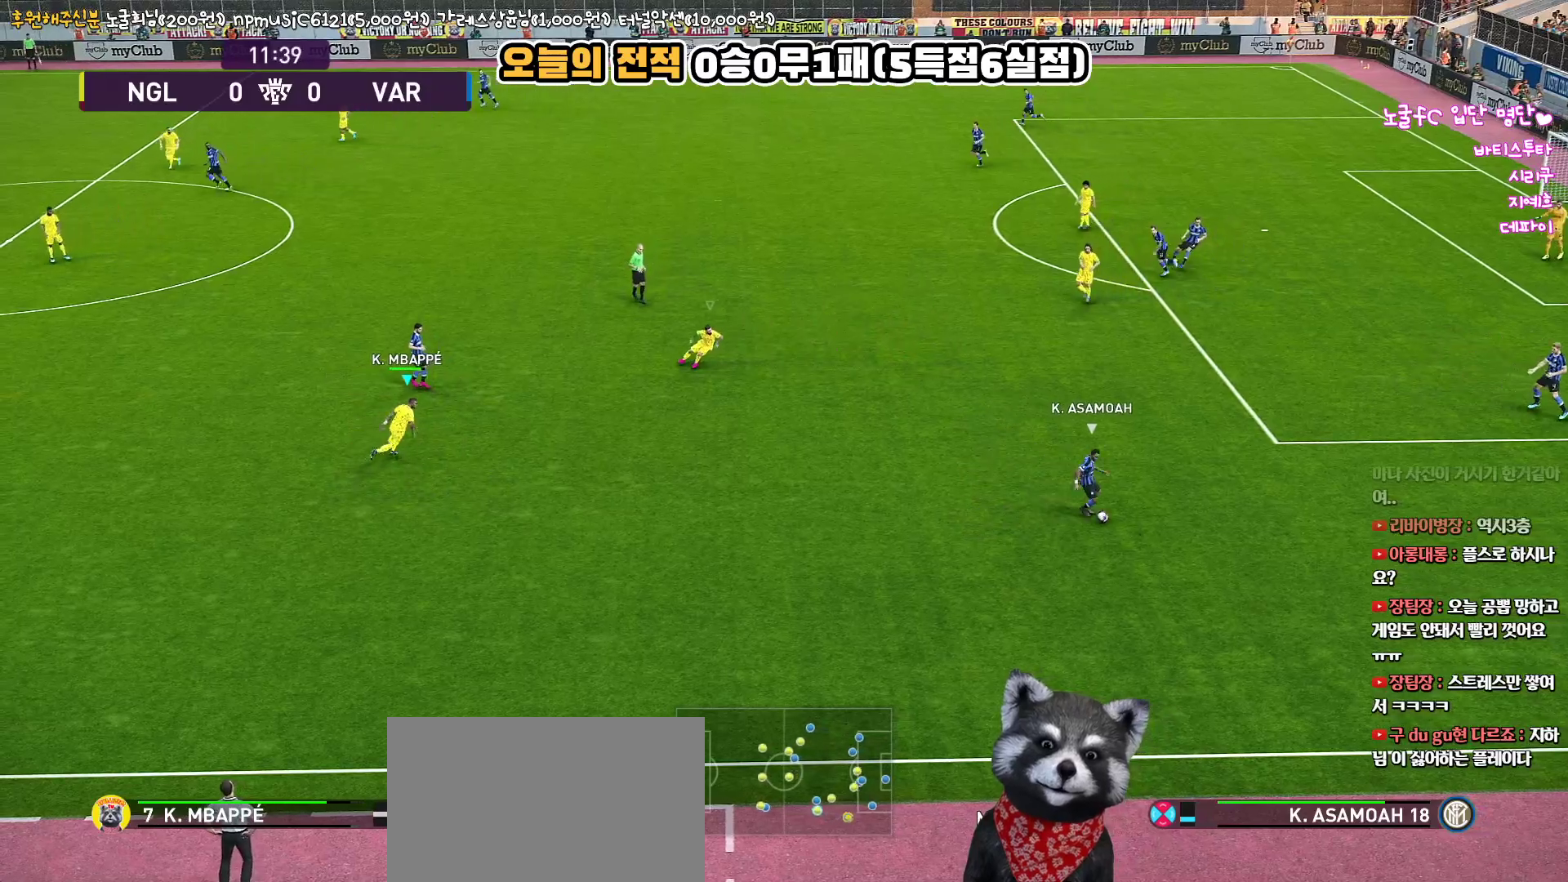
{"buttons": ["R2", "L3"], "left_stick": "down-left", "right_stick": "center", "events": [[17, "left_stick", "up"], [133, "SQUARE", "up"], [150, "left_stick", "down"], [317, "L3", "down"], [450, "left_stick", "down-left"]]}
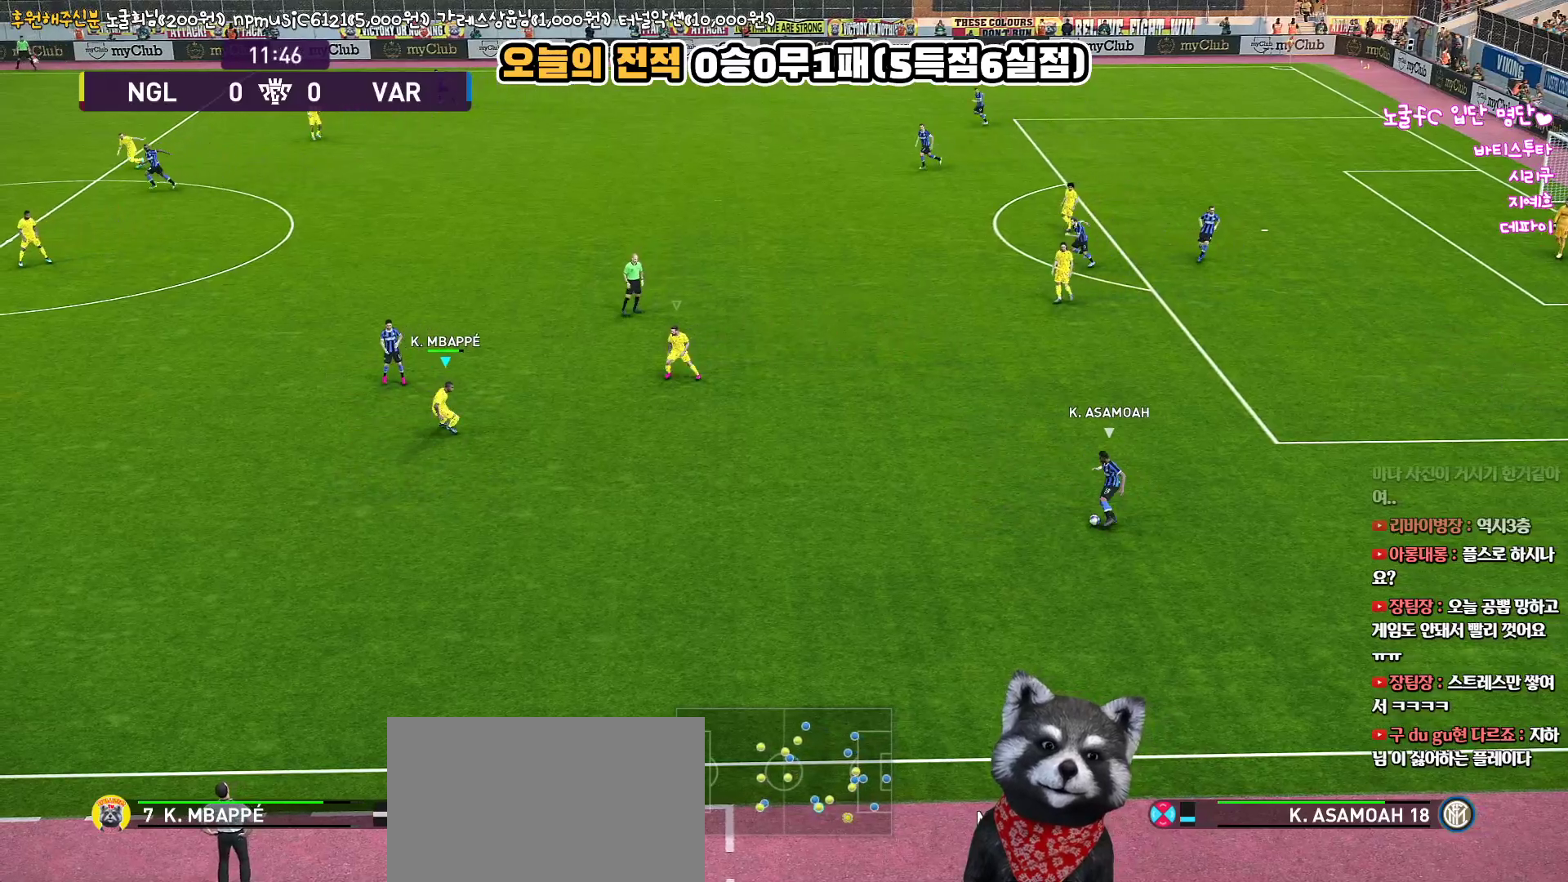
{"buttons": ["R2"], "left_stick": "up-left", "right_stick": "center", "events": [[317, "left_stick", "left"], [417, "L3", "up"], [450, "left_stick", "up-left"]]}
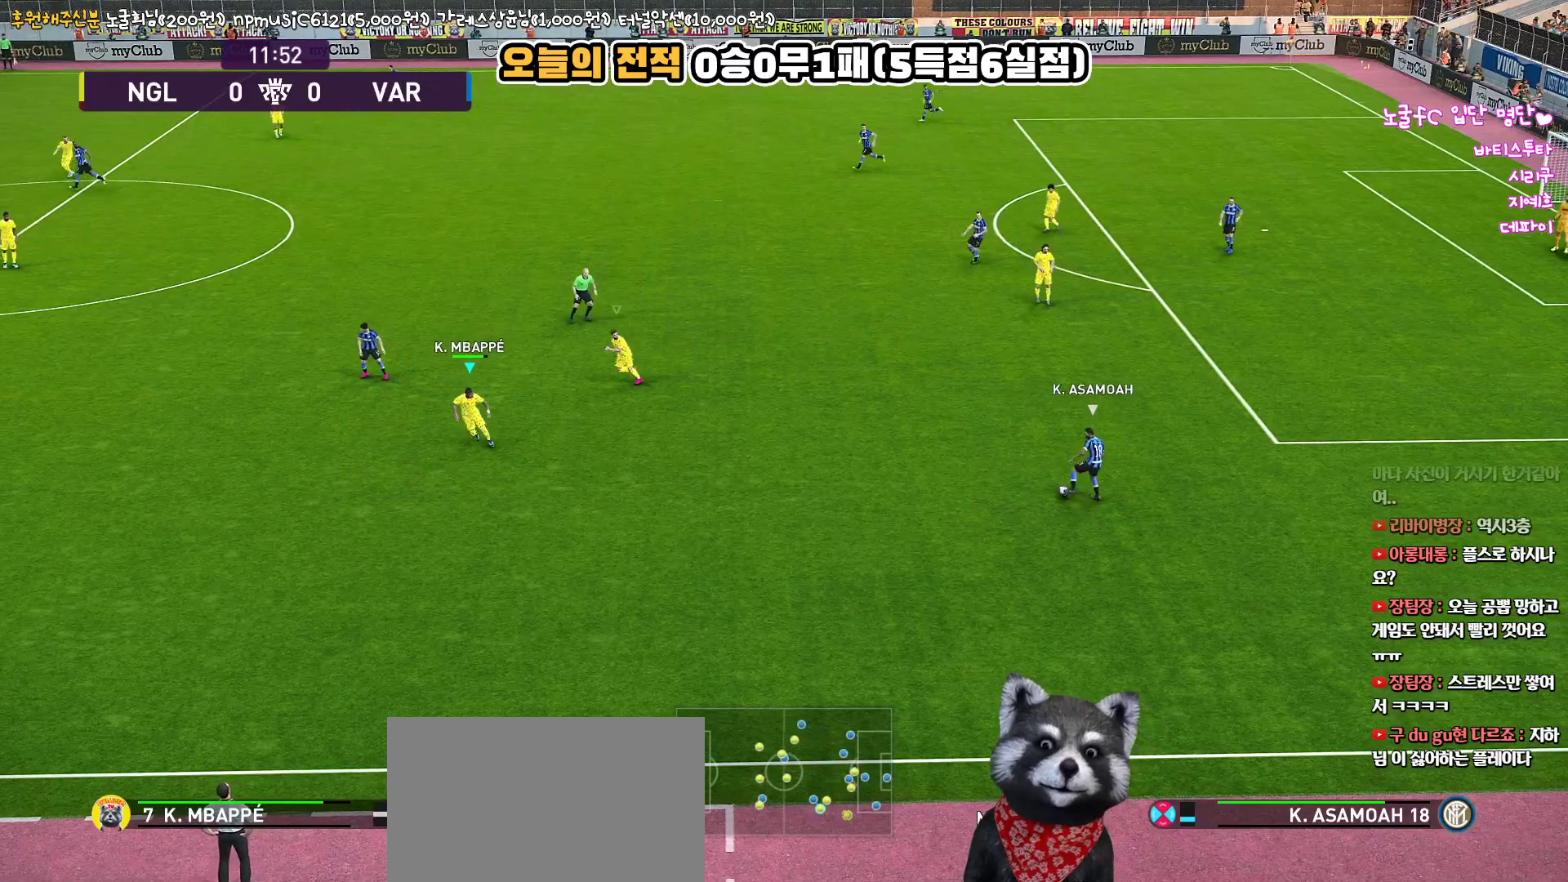
{"buttons": ["R2"], "left_stick": "up", "right_stick": "center", "events": [[167, "left_stick", "up"]]}
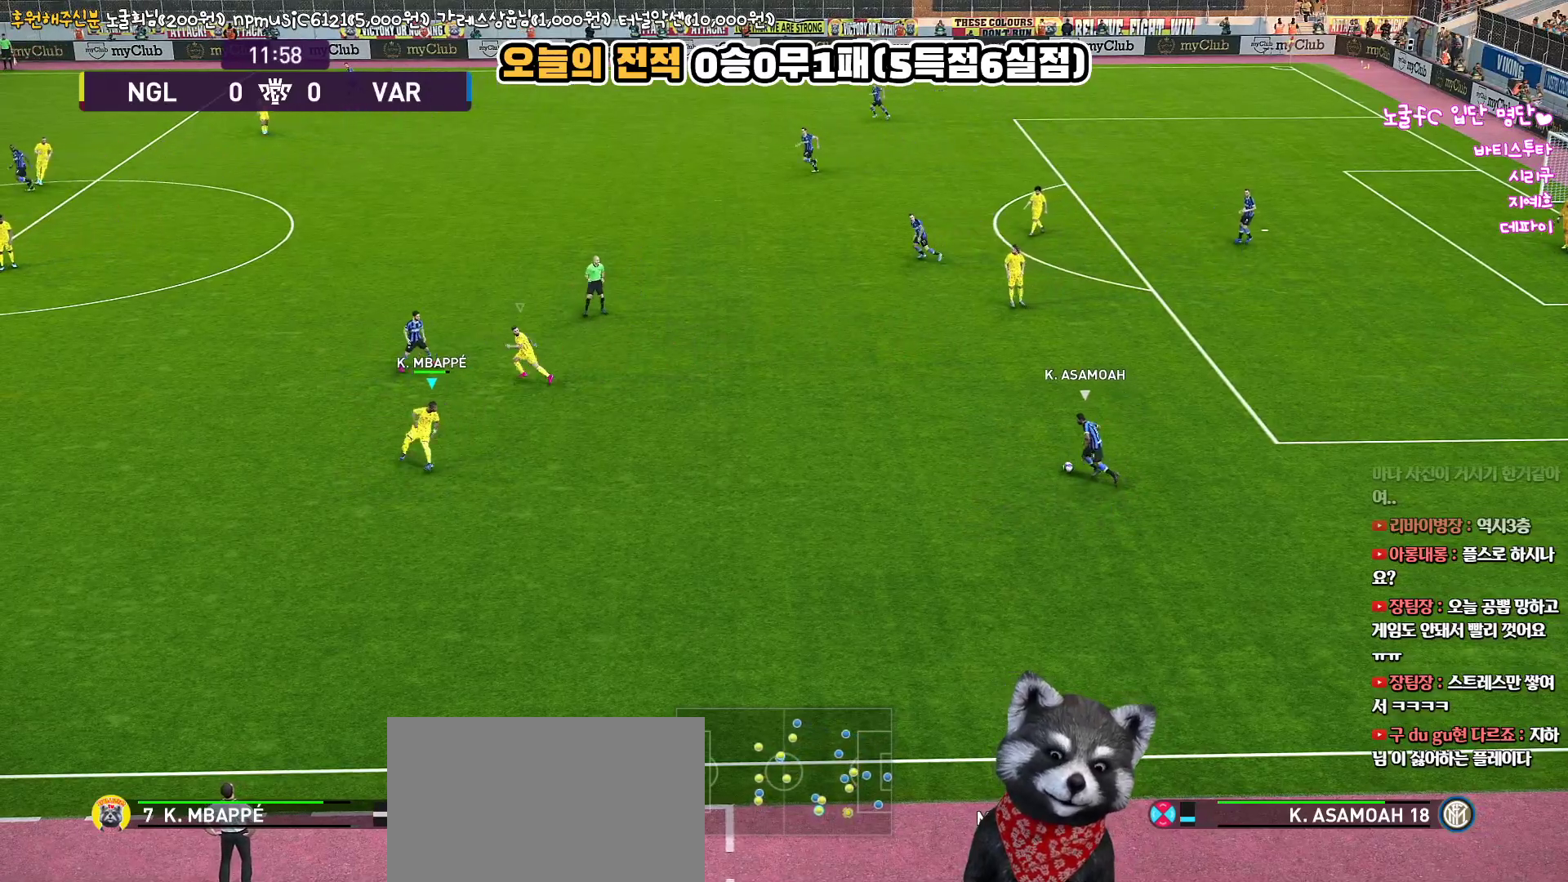
{"buttons": ["R2"], "left_stick": "up-right", "right_stick": "center", "events": [[417, "left_stick", "up-right"]]}
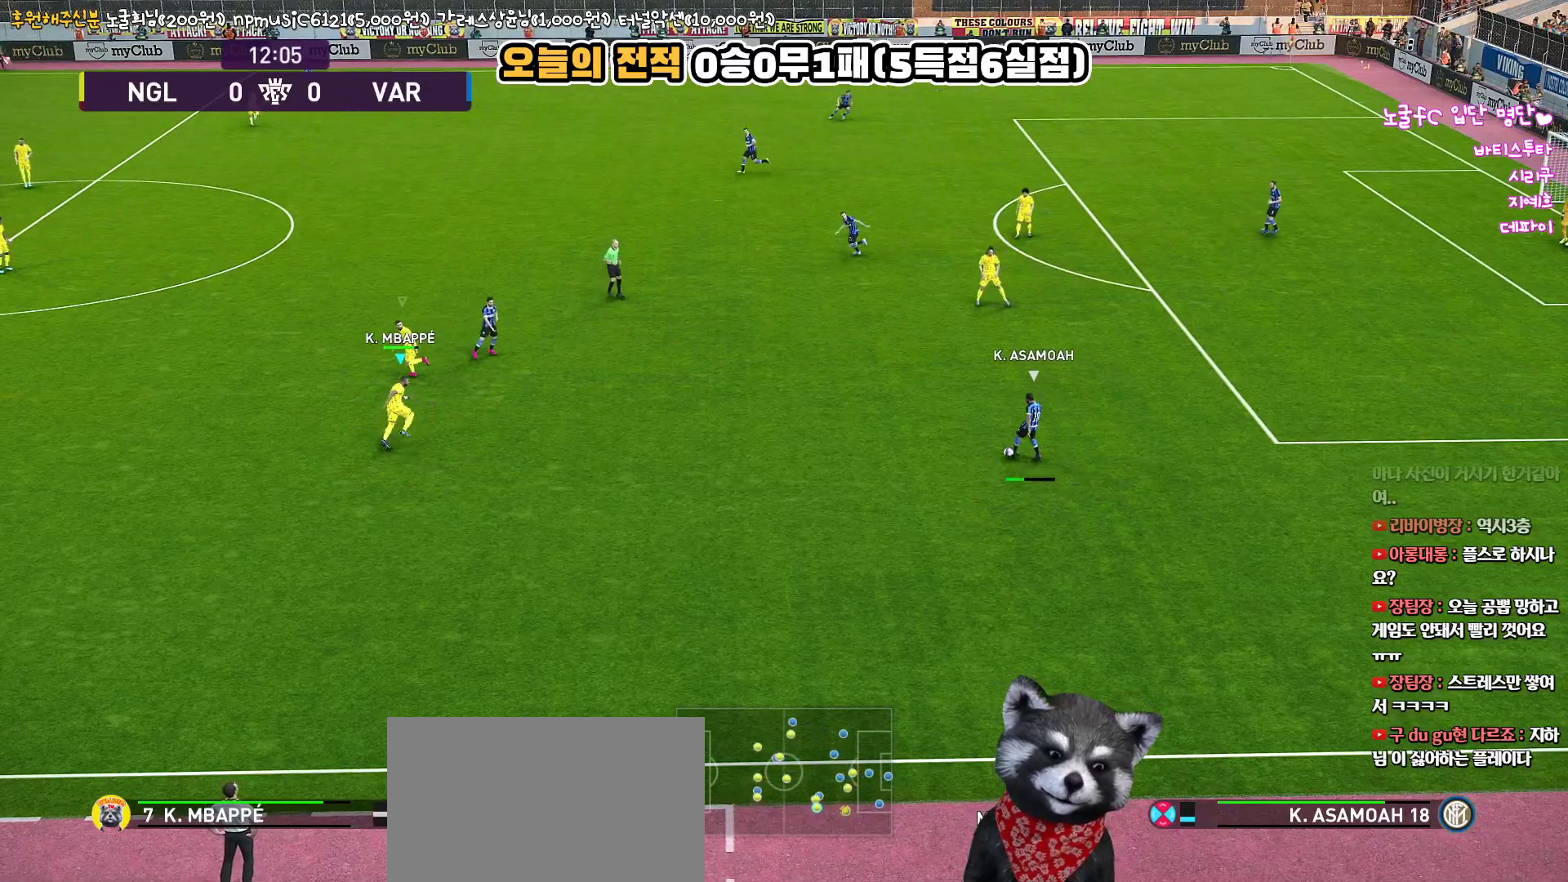
{"buttons": ["R2"], "left_stick": "up", "right_stick": "center", "events": [[100, "right_stick", "up"], [217, "right_stick", "center"], [300, "left_stick", "up"]]}
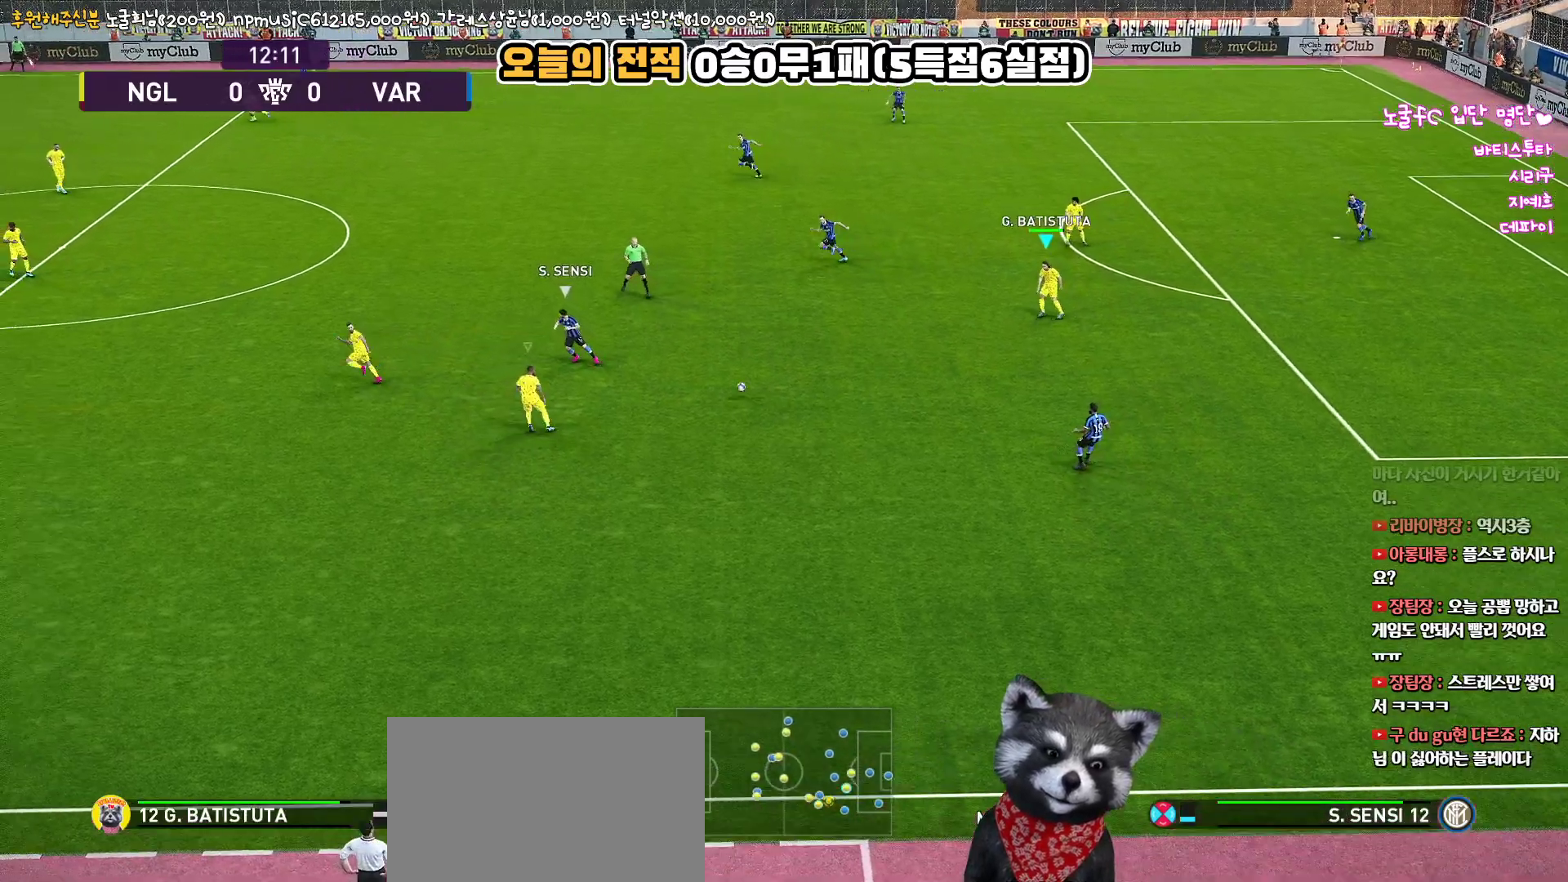
{"buttons": ["R2", "L3"], "left_stick": "up", "right_stick": "center", "events": [[133, "L1", "down"], [133, "L3", "down"], [283, "L1", "up"]]}
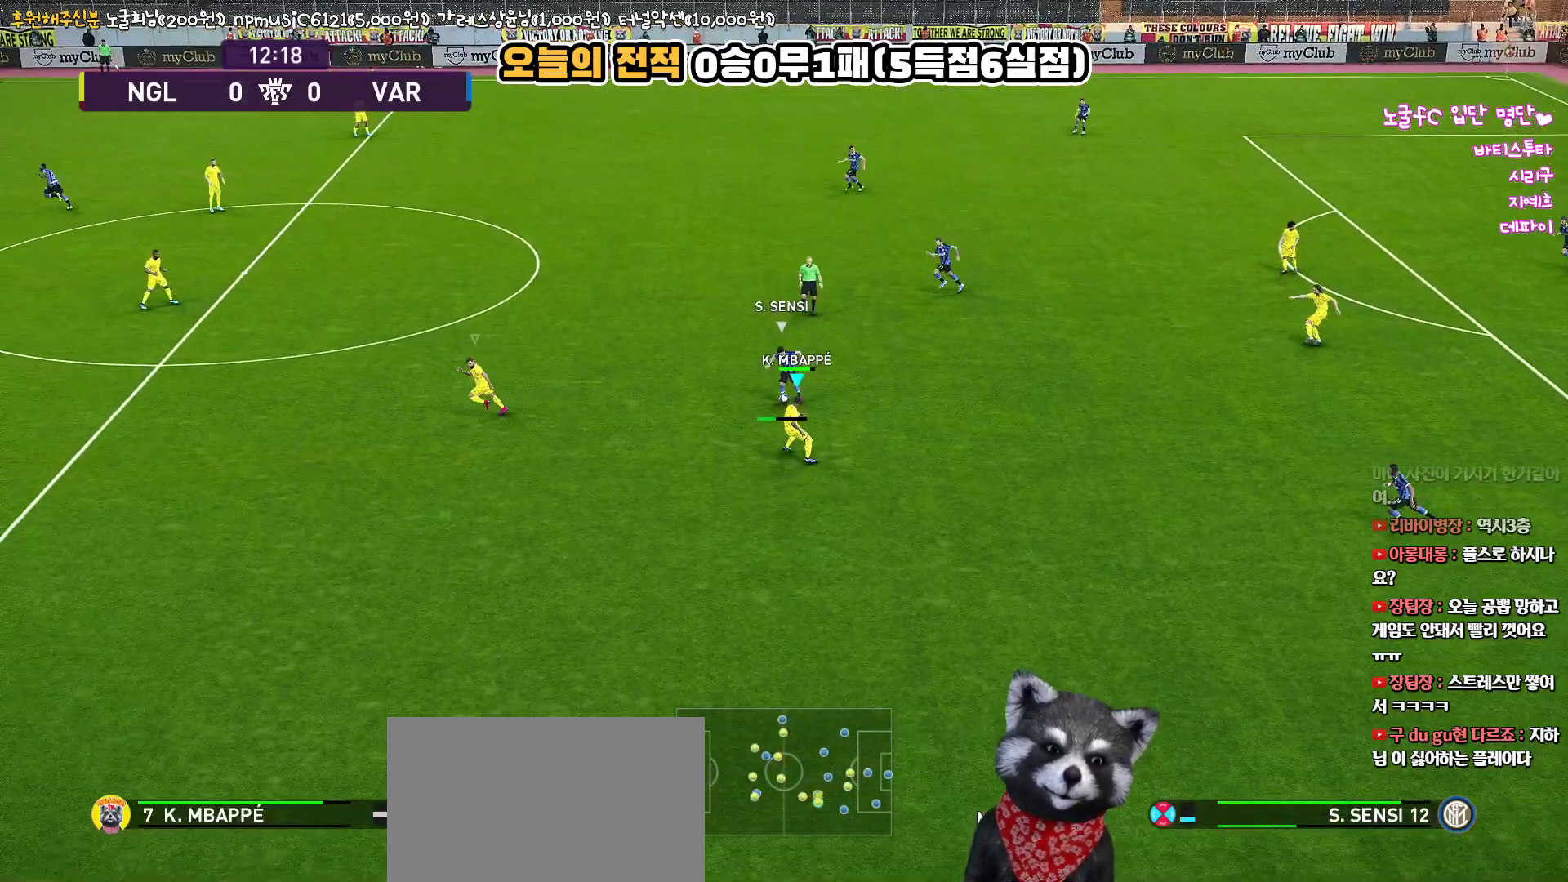
{"buttons": ["L1", "R2"], "left_stick": "up", "right_stick": "center", "events": [[183, "L3", "up"], [450, "L1", "down"]]}
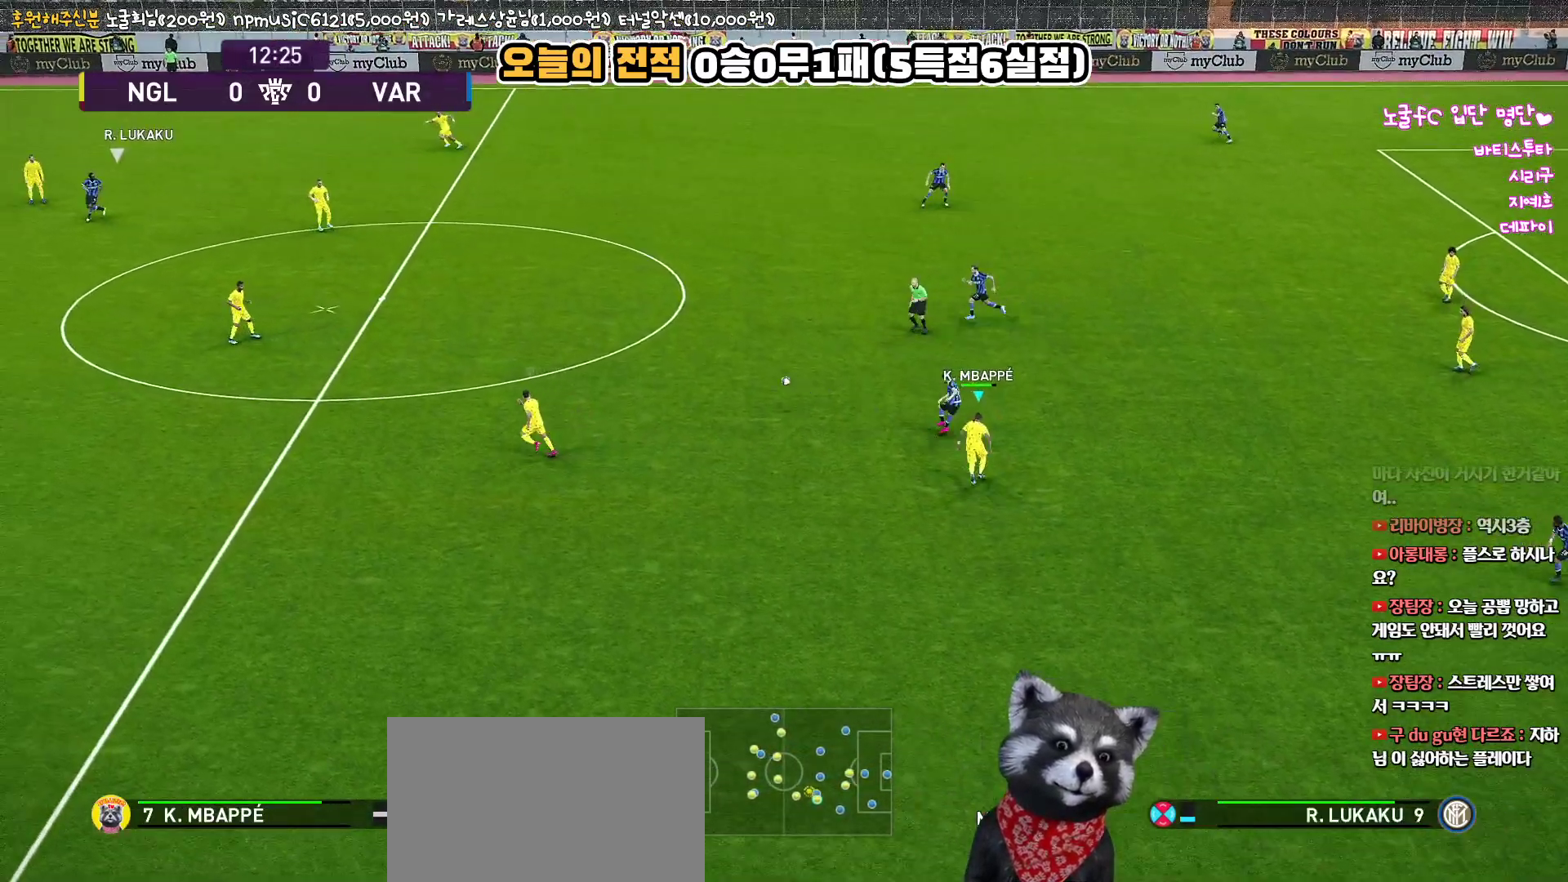
{"buttons": ["L1"], "left_stick": "down-left", "right_stick": "center", "events": [[67, "L3", "down"], [117, "L1", "up"], [150, "L3", "up"], [233, "R2", "up"], [433, "L1", "down"], [467, "left_stick", "down-left"]]}
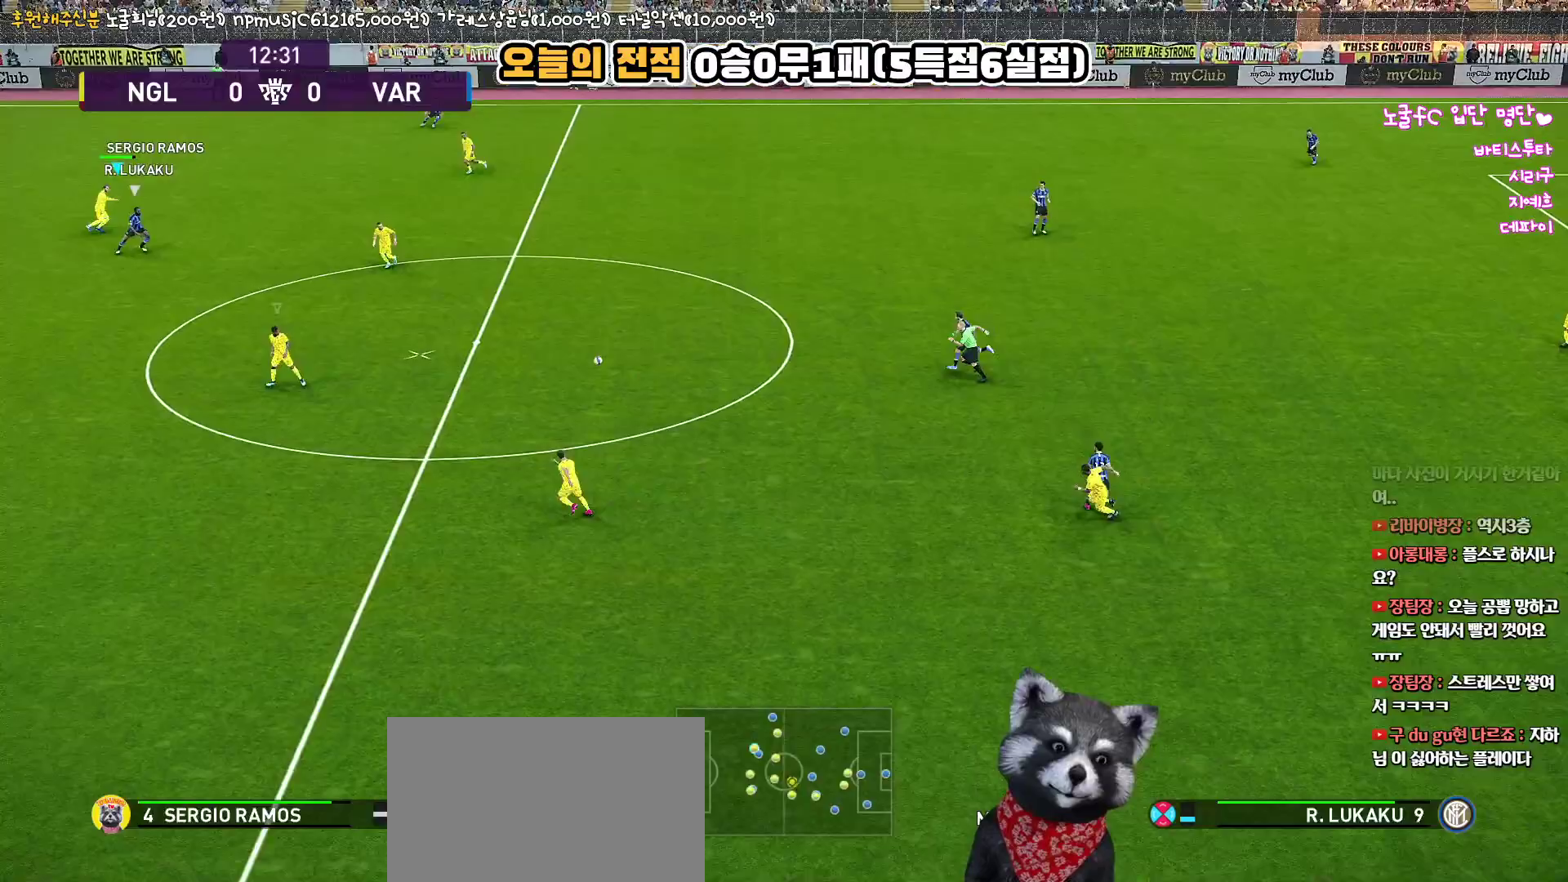
{"buttons": ["L3"], "left_stick": "down-left", "right_stick": "center", "events": [[117, "L1", "up"], [333, "L1", "down"], [333, "L3", "down"], [483, "L1", "up"]]}
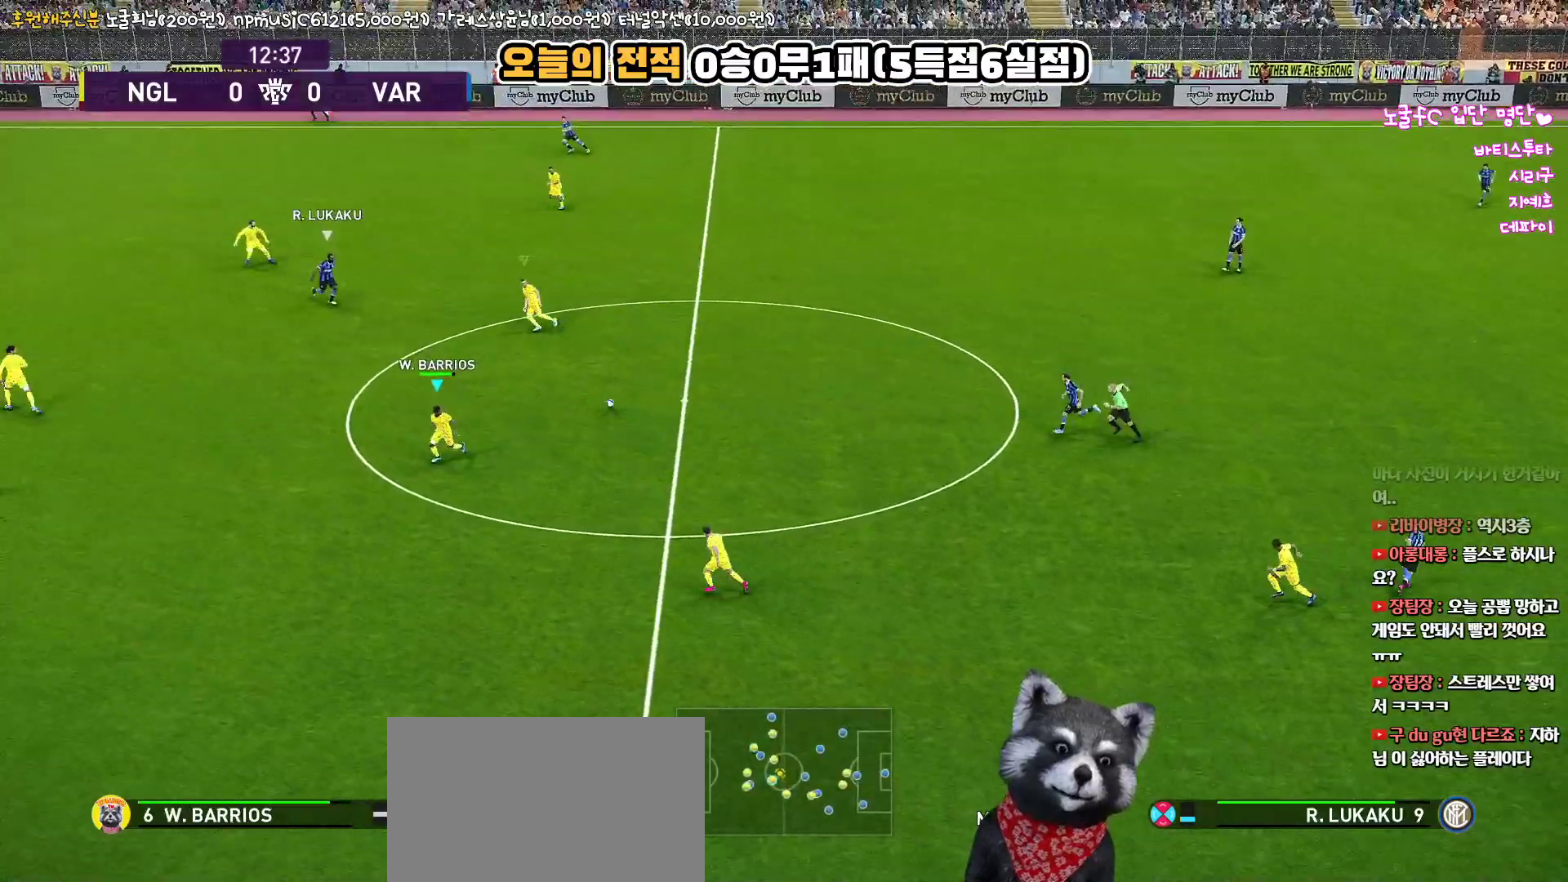
{"buttons": ["L3"], "left_stick": "down", "right_stick": "center", "events": [[33, "CROSS", "down"], [150, "L1", "down"], [217, "CROSS", "up"], [233, "L1", "up"], [267, "CROSS", "down"], [400, "CROSS", "up"], [467, "left_stick", "down"]]}
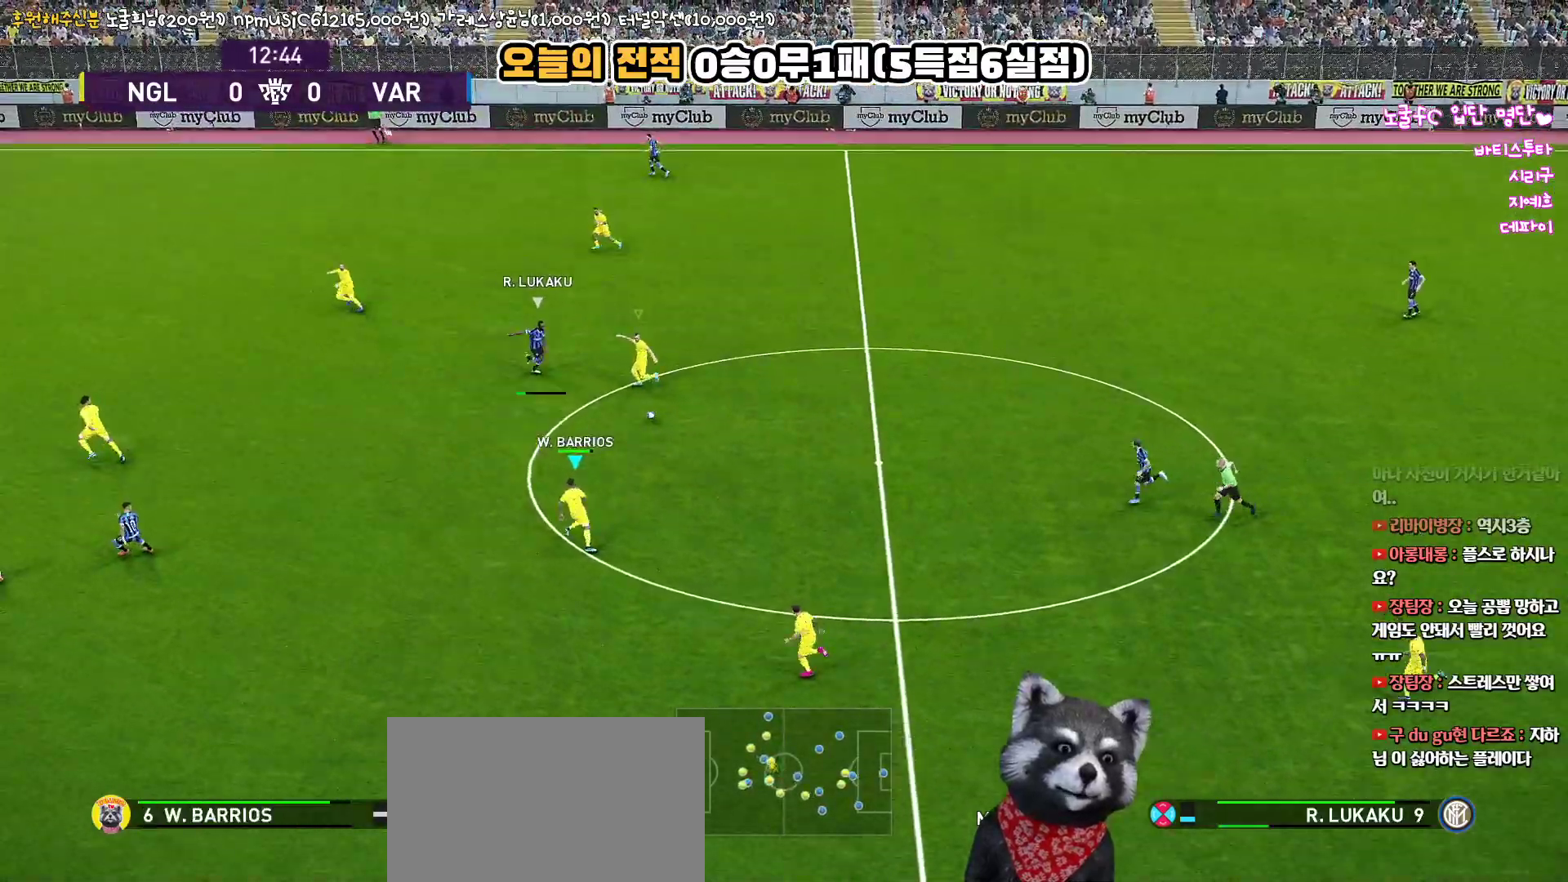
{"buttons": [], "left_stick": "right", "right_stick": "center", "events": [[450, "L3", "up"], [467, "left_stick", "right"]]}
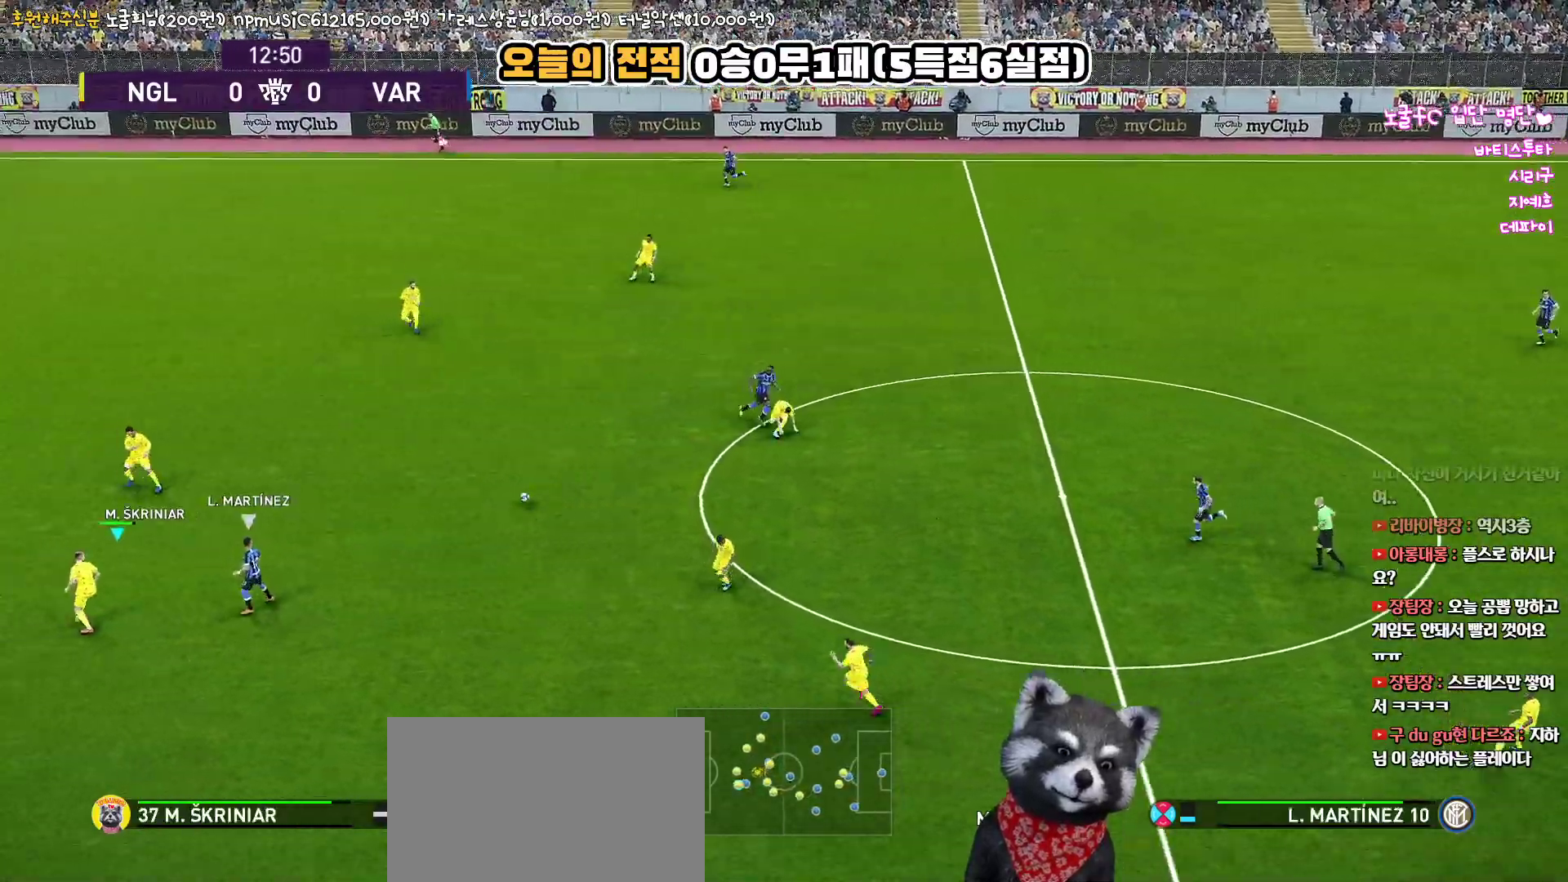
{"buttons": ["L3"], "left_stick": "up", "right_stick": "center", "events": [[200, "left_stick", "up"], [317, "L3", "down"], [333, "CROSS", "down"], [450, "CROSS", "up"]]}
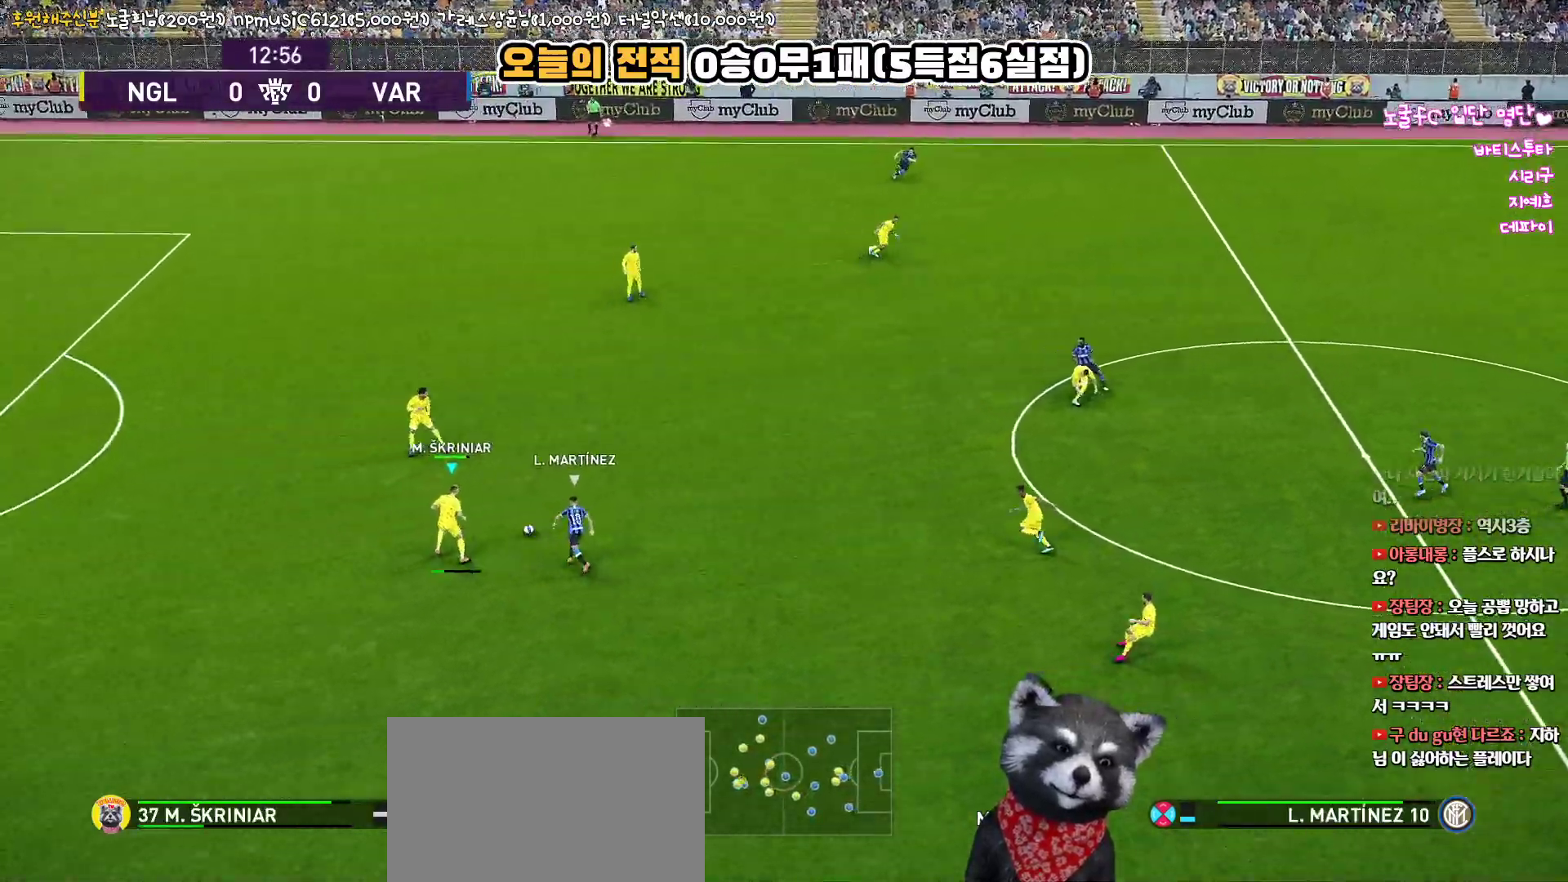
{"buttons": [], "left_stick": "up", "right_stick": "center", "events": [[383, "L3", "up"]]}
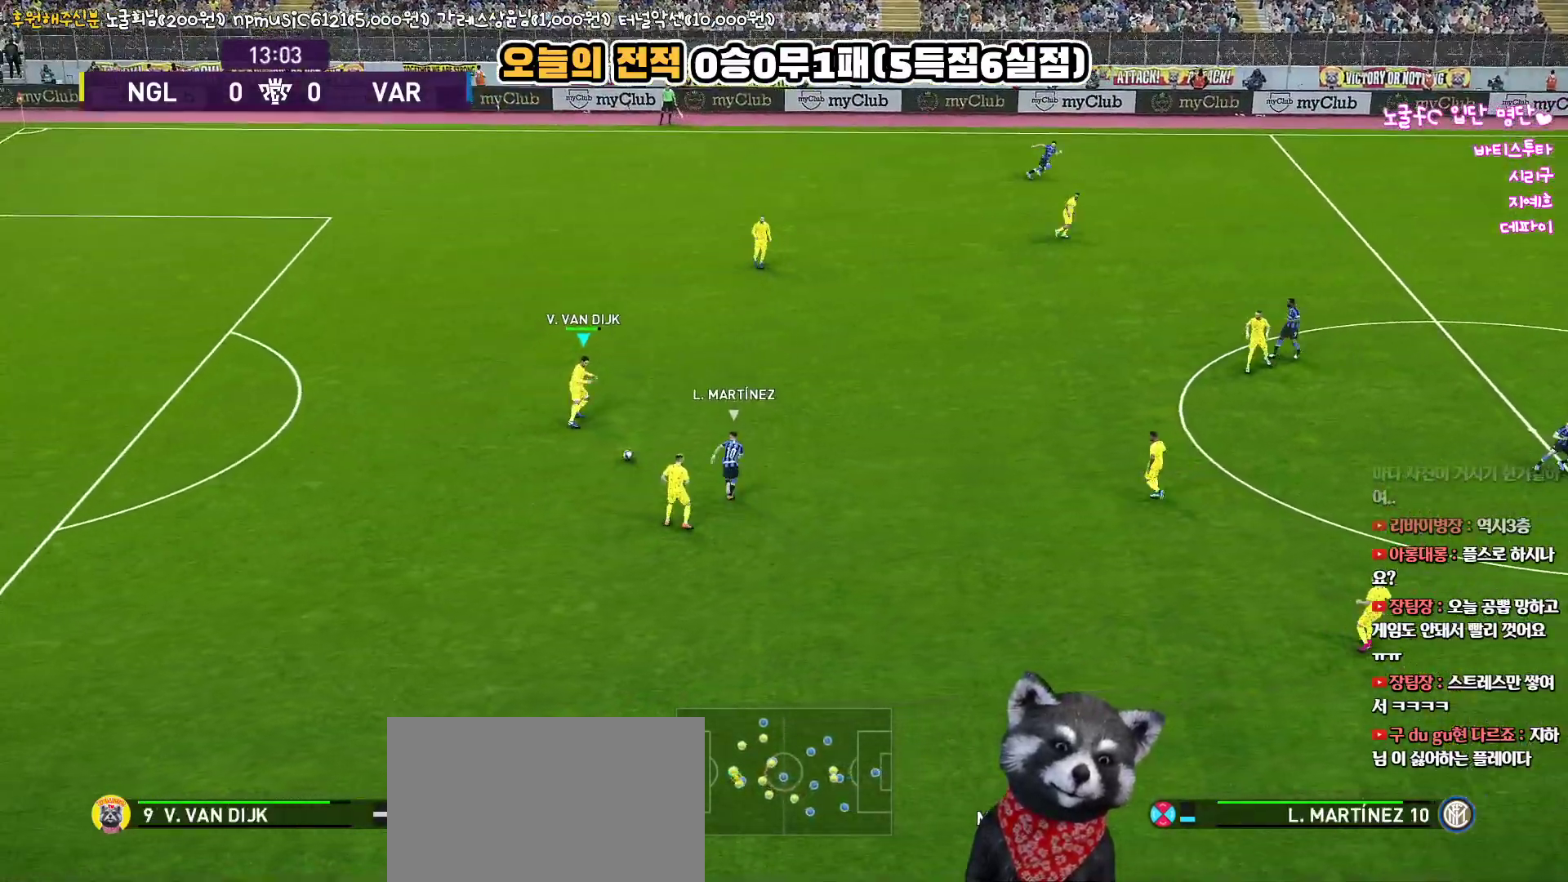
{"buttons": [], "left_stick": "up", "right_stick": "center", "events": [[67, "CROSS", "down"], [200, "CROSS", "up"]]}
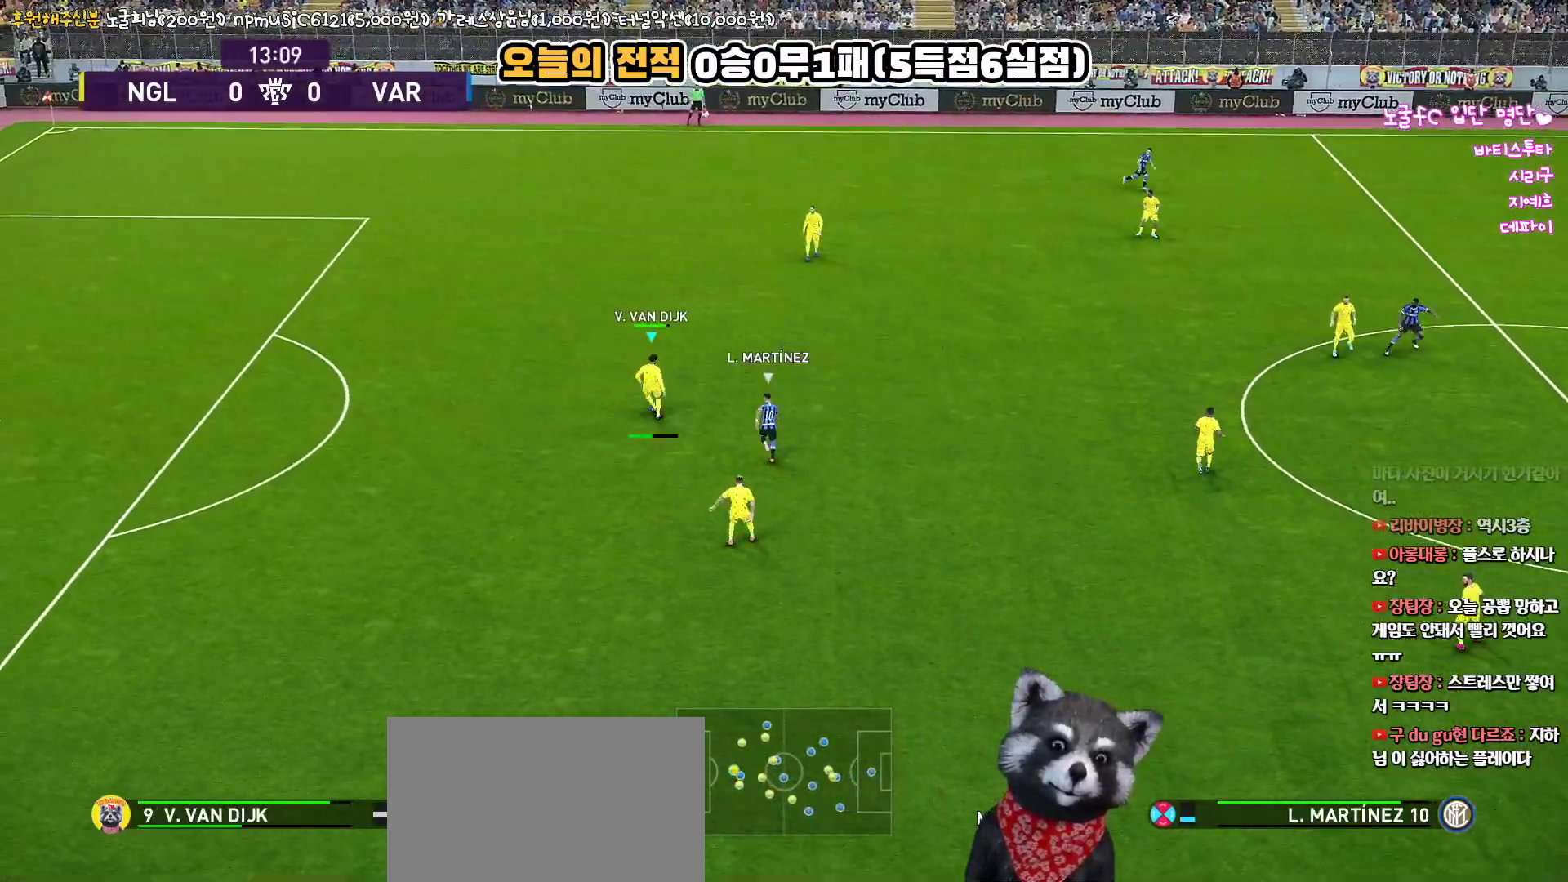
{"buttons": ["L3"], "left_stick": "down-right", "right_stick": "center", "events": [[33, "left_stick", "up-right"], [283, "left_stick", "down"], [383, "L3", "down"], [483, "left_stick", "down-right"]]}
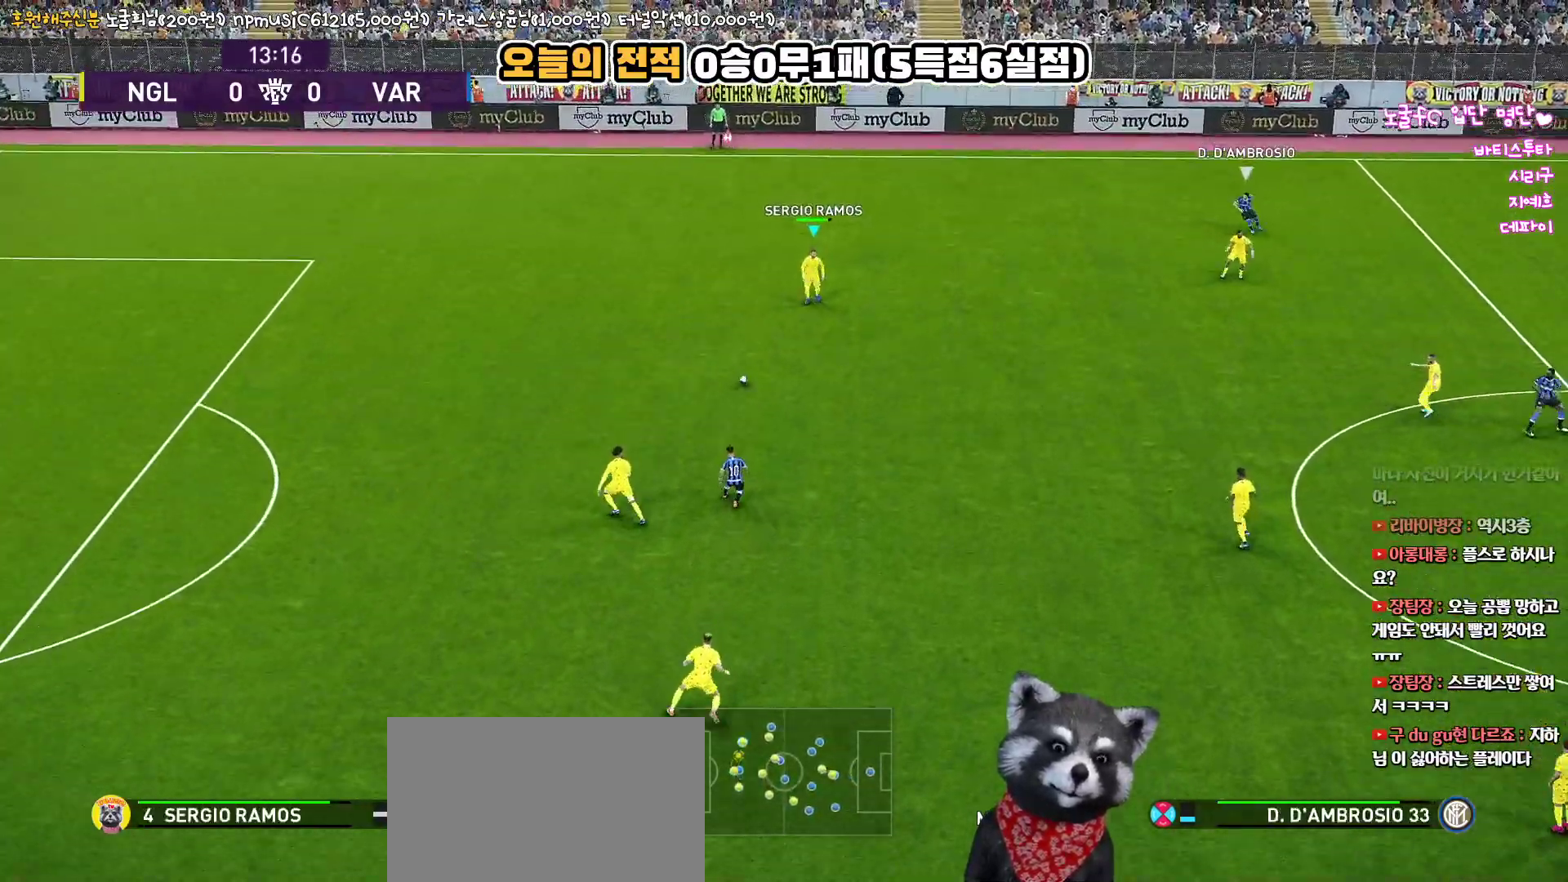
{"buttons": [], "left_stick": "right", "right_stick": "center", "events": [[217, "left_stick", "right"], [467, "L3", "up"]]}
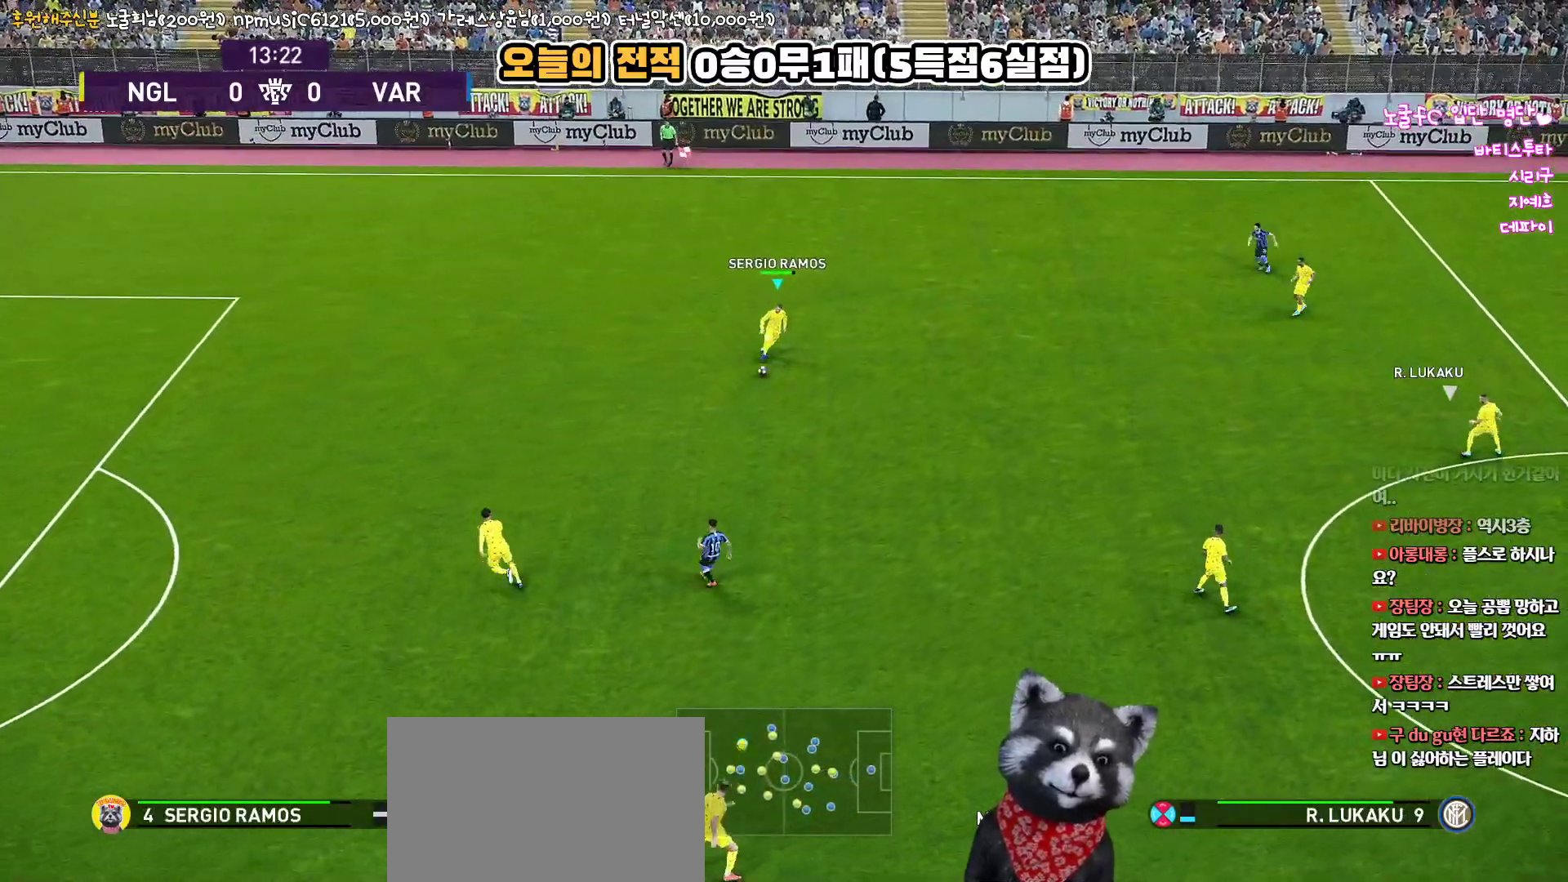
{"buttons": ["L3"], "left_stick": "down-right", "right_stick": "center", "events": [[400, "L3", "down"], [400, "left_stick", "down-right"]]}
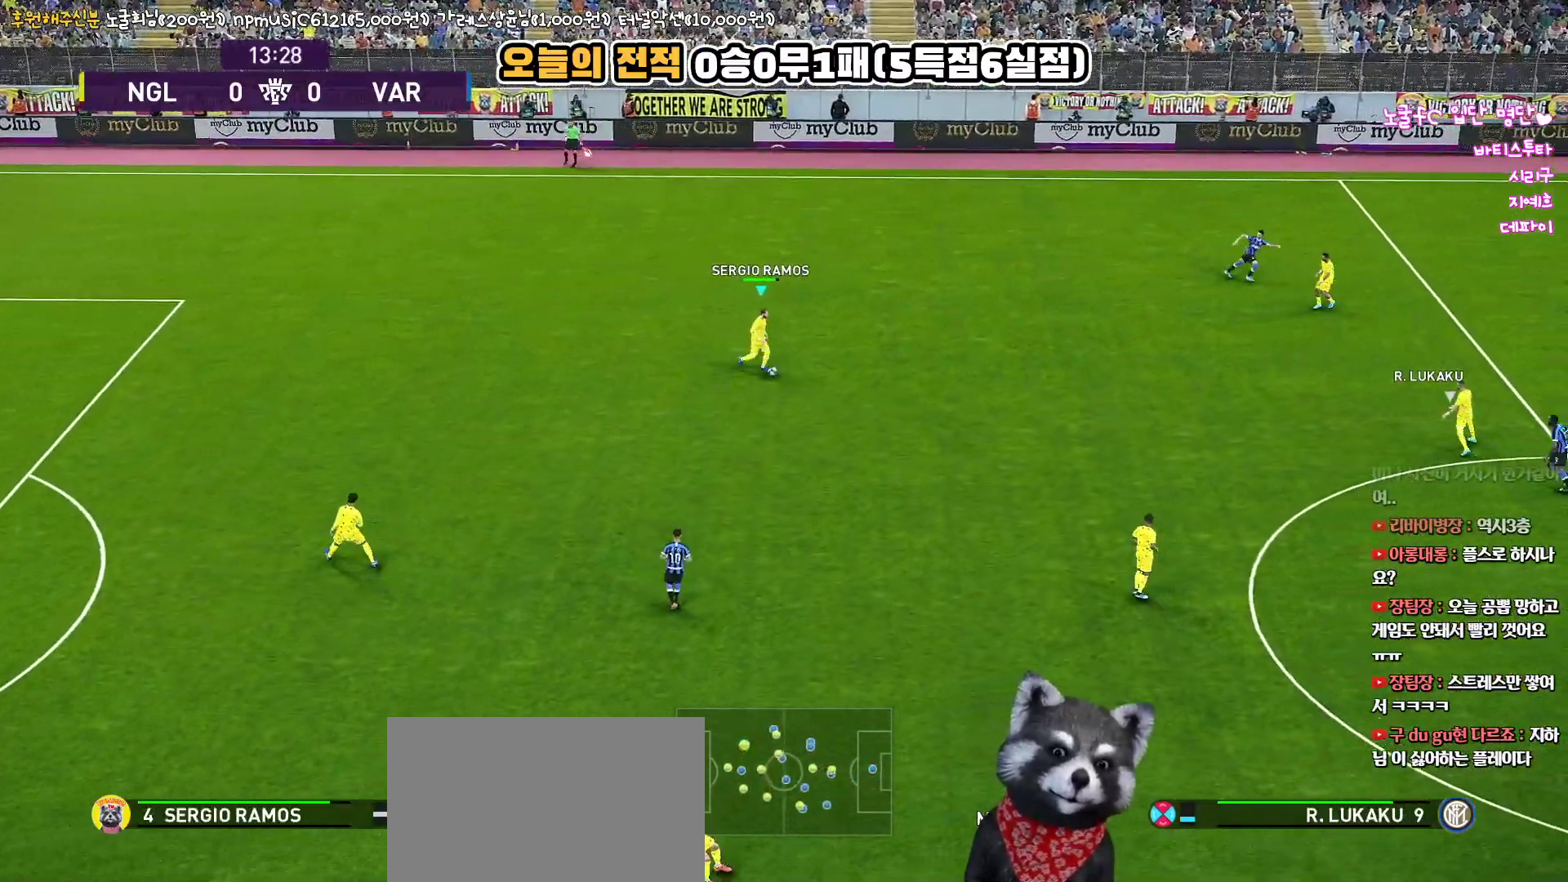
{"buttons": ["L3"], "left_stick": "right", "right_stick": "center", "events": [[117, "CIRCLE", "down"], [267, "CIRCLE", "up"], [417, "left_stick", "right"]]}